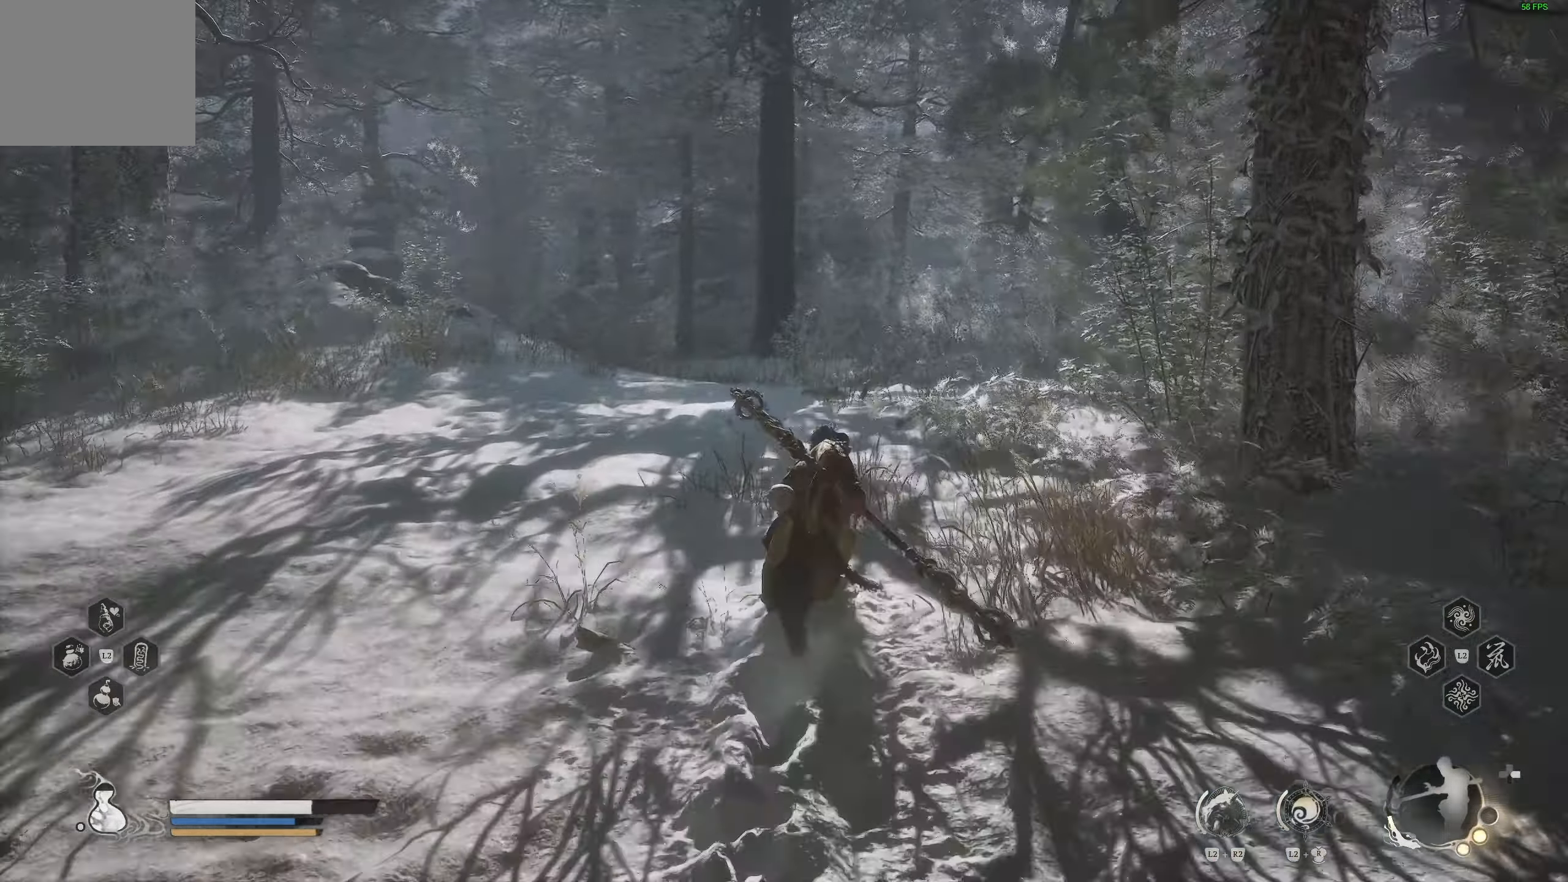
Gameplay with a controller (PlayStation layout); each line is a JSON object with the inputs held at the frame after it. "events" lists button and stick changes between this image and that frame as [ms after this image, input, new state], when the widget could be followed in between.
{"buttons": [], "left_stick": "up", "right_stick": "center", "events": []}
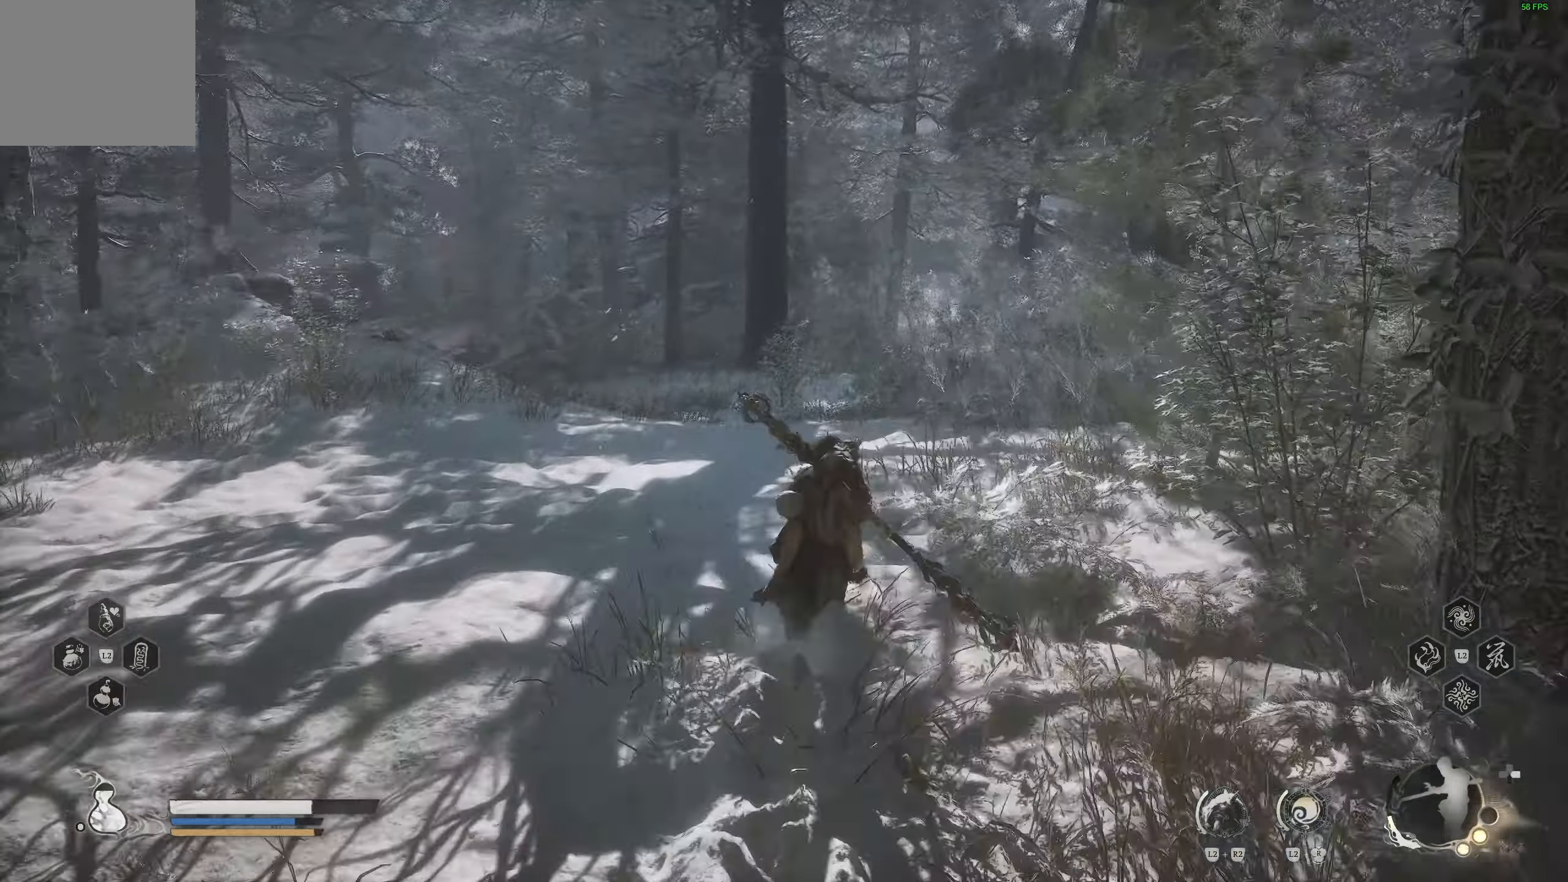
{"buttons": [], "left_stick": "up", "right_stick": "center", "events": [[33, "right_stick", "right"], [400, "right_stick", "center"]]}
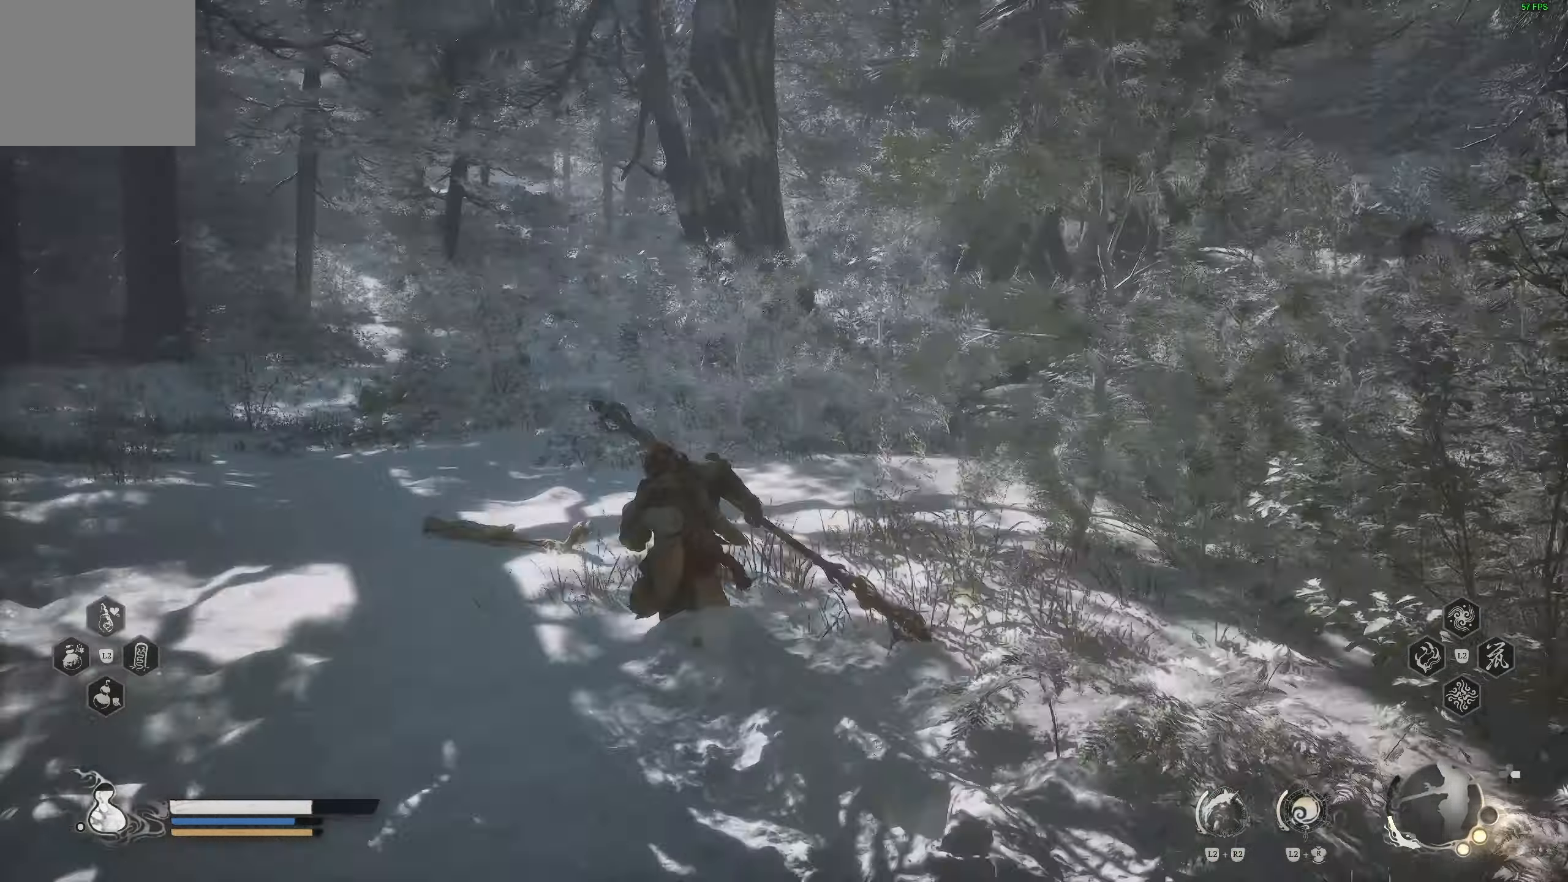
{"buttons": [], "left_stick": "up", "right_stick": "left", "events": [[67, "R3", "down"], [183, "R3", "up"], [450, "right_stick", "left"]]}
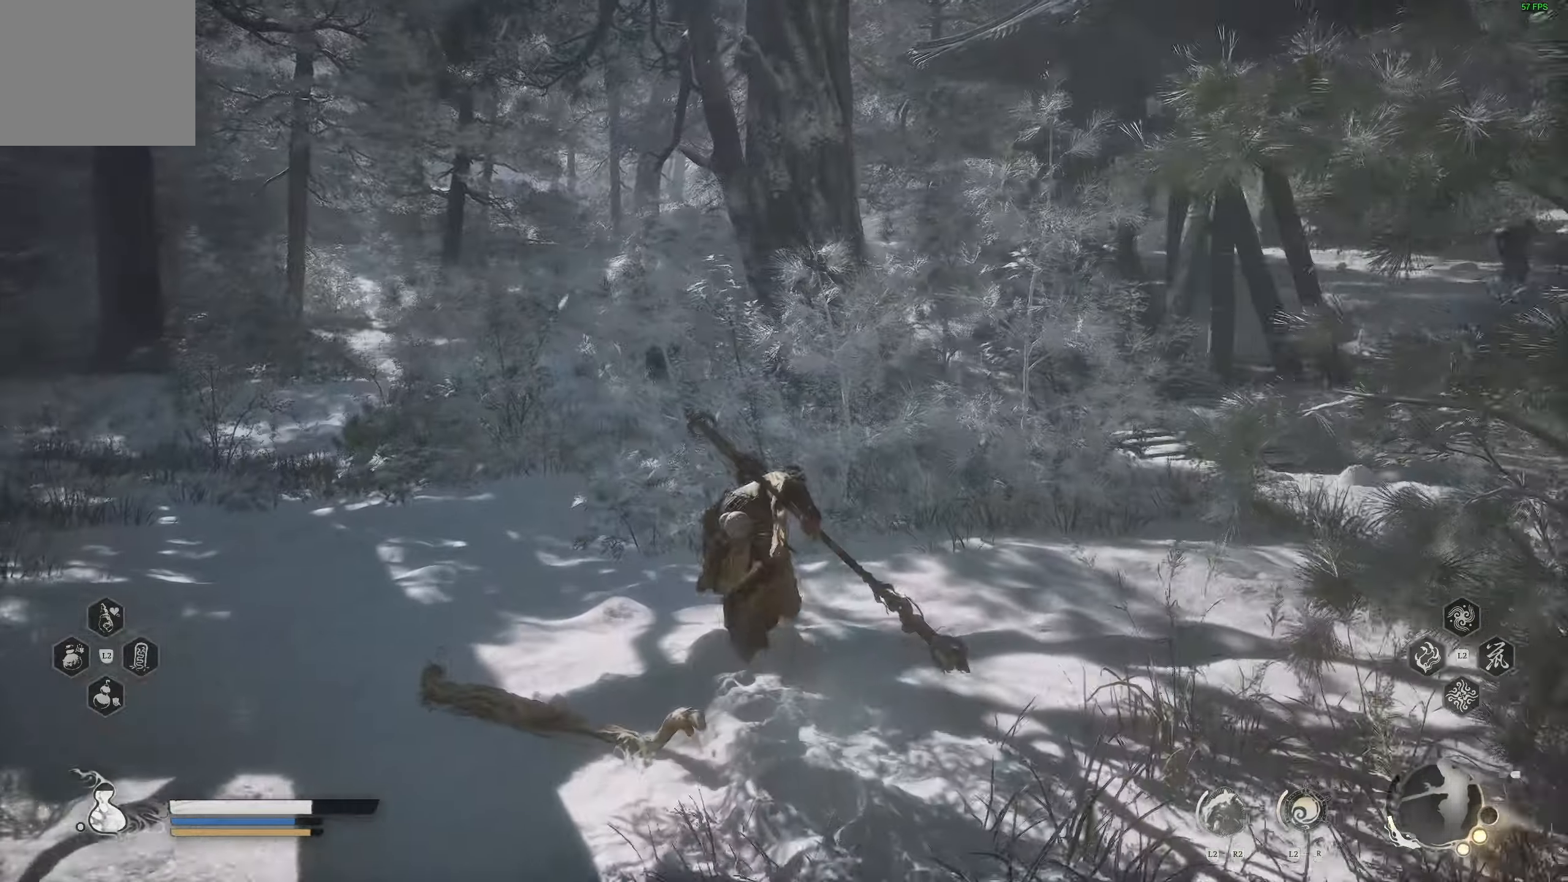
{"buttons": [], "left_stick": "up", "right_stick": "center", "events": [[183, "right_stick", "center"], [367, "R3", "down"], [500, "R3", "up"]]}
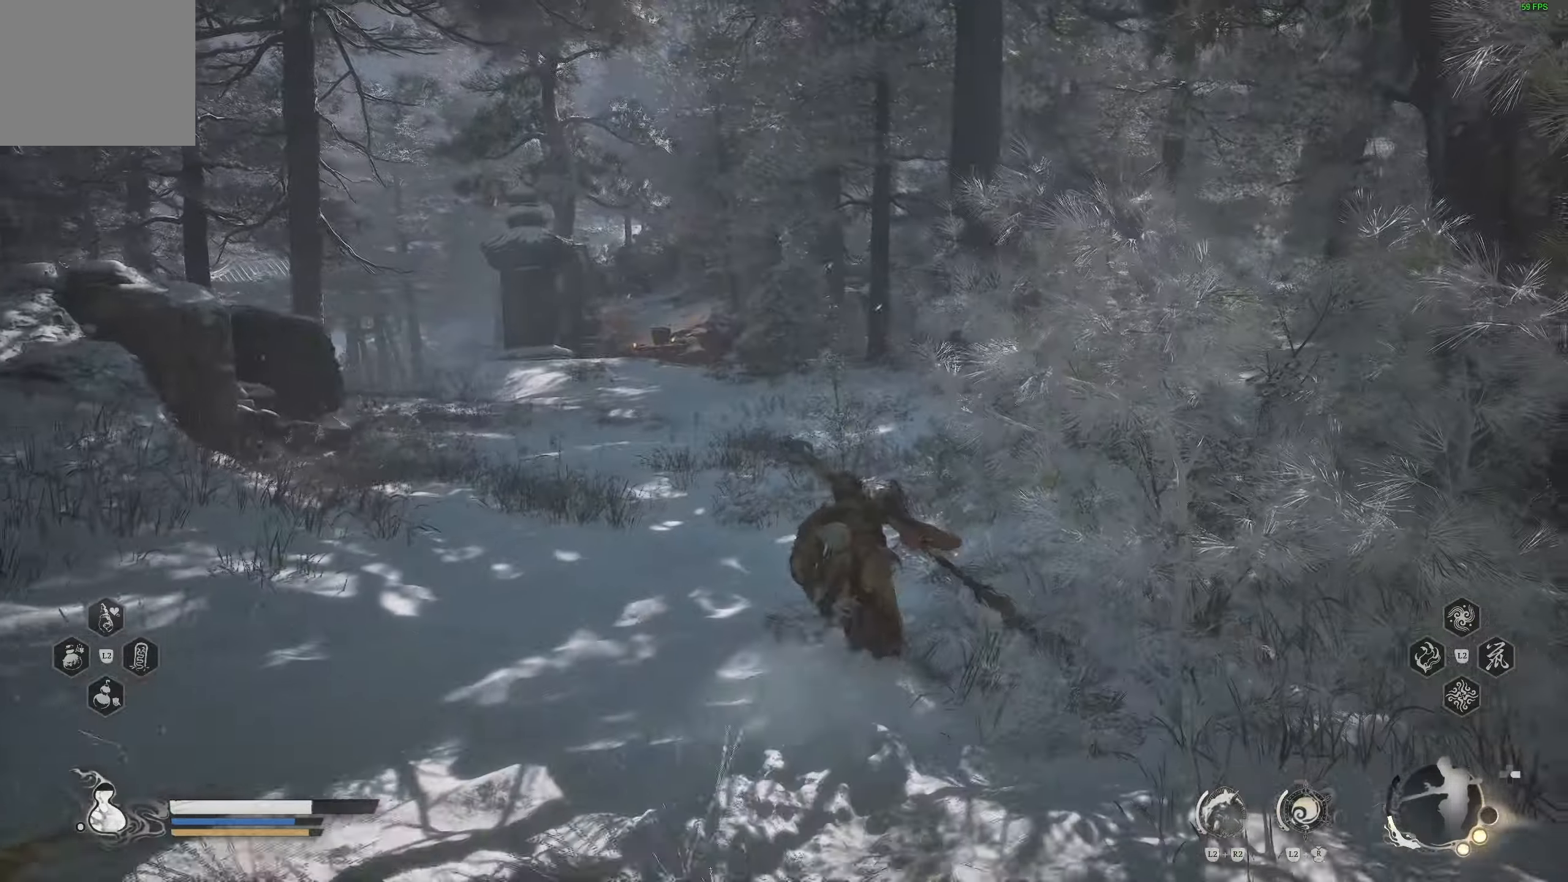
{"buttons": [], "left_stick": "up", "right_stick": "right", "events": [[333, "right_stick", "down-right"], [450, "right_stick", "right"]]}
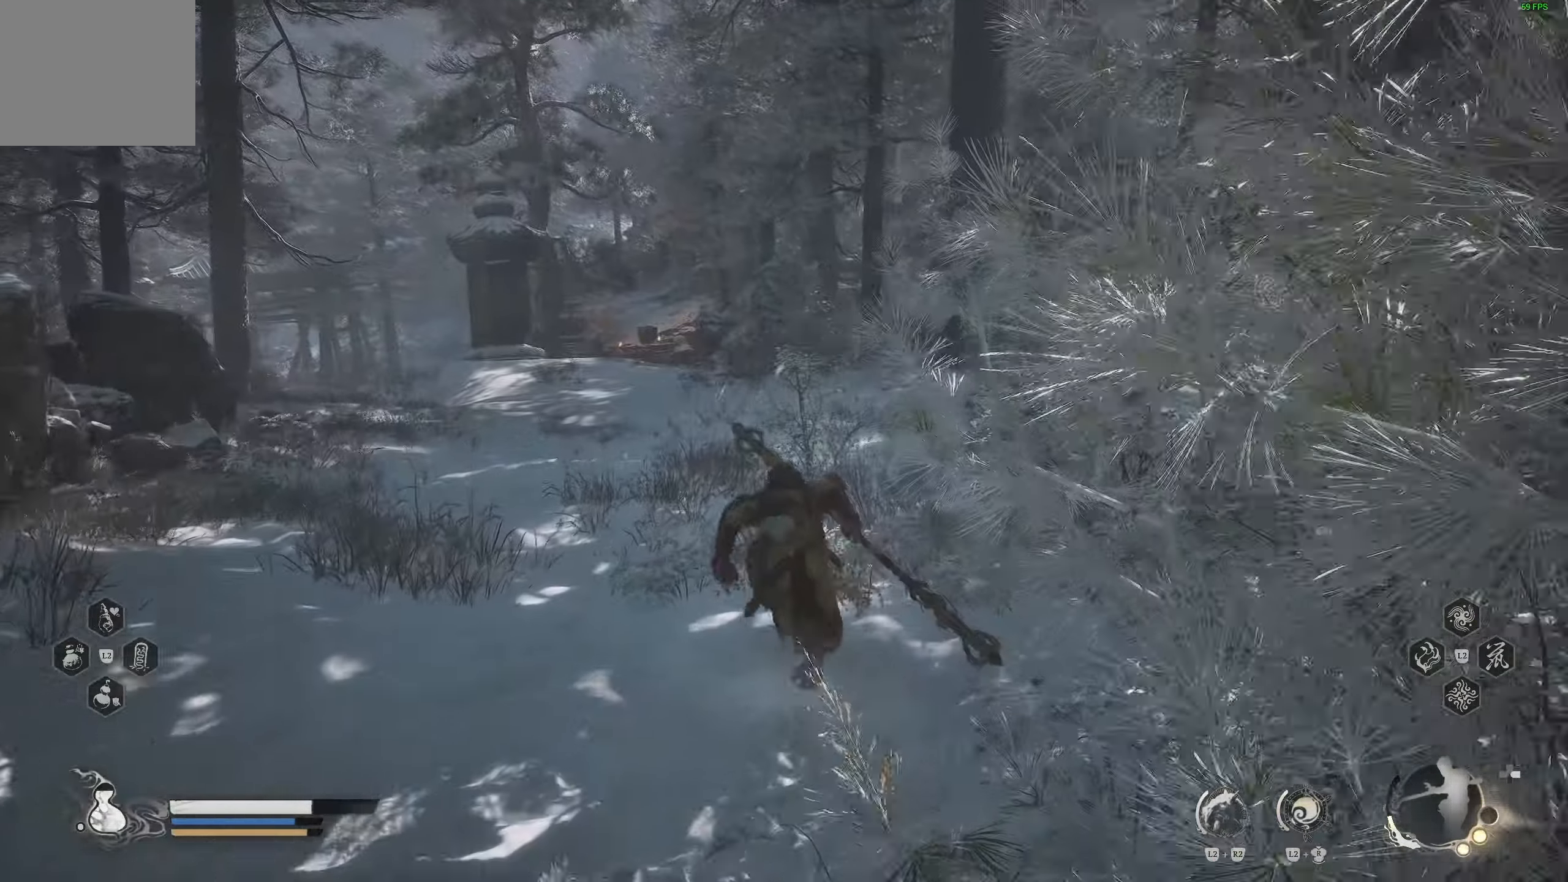
{"buttons": [], "left_stick": "up", "right_stick": "center", "events": [[417, "right_stick", "center"]]}
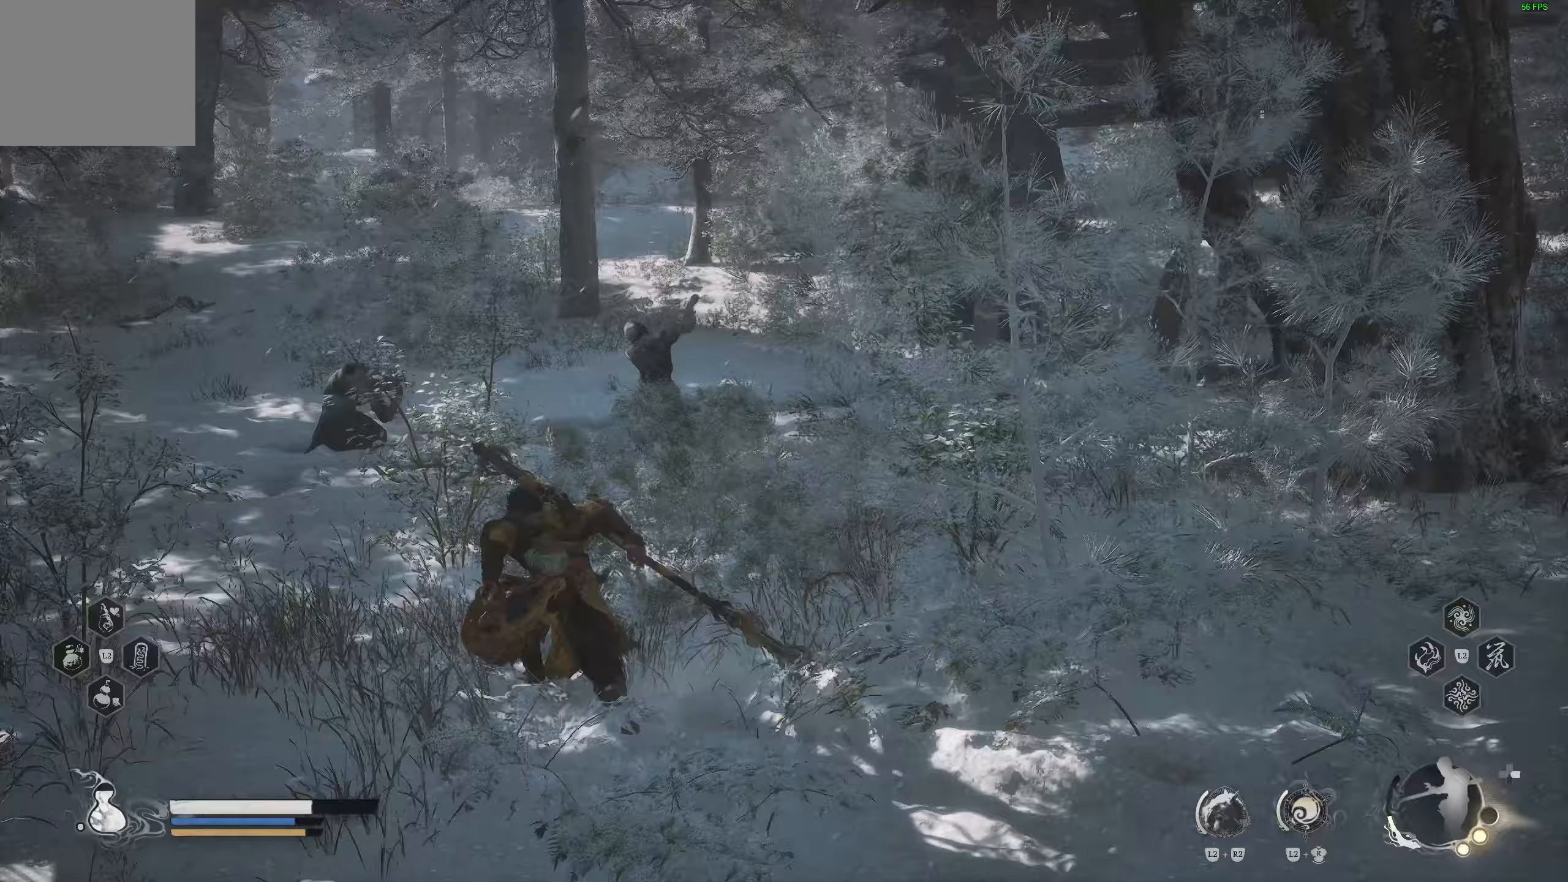
{"buttons": [], "left_stick": "up", "right_stick": "down"}
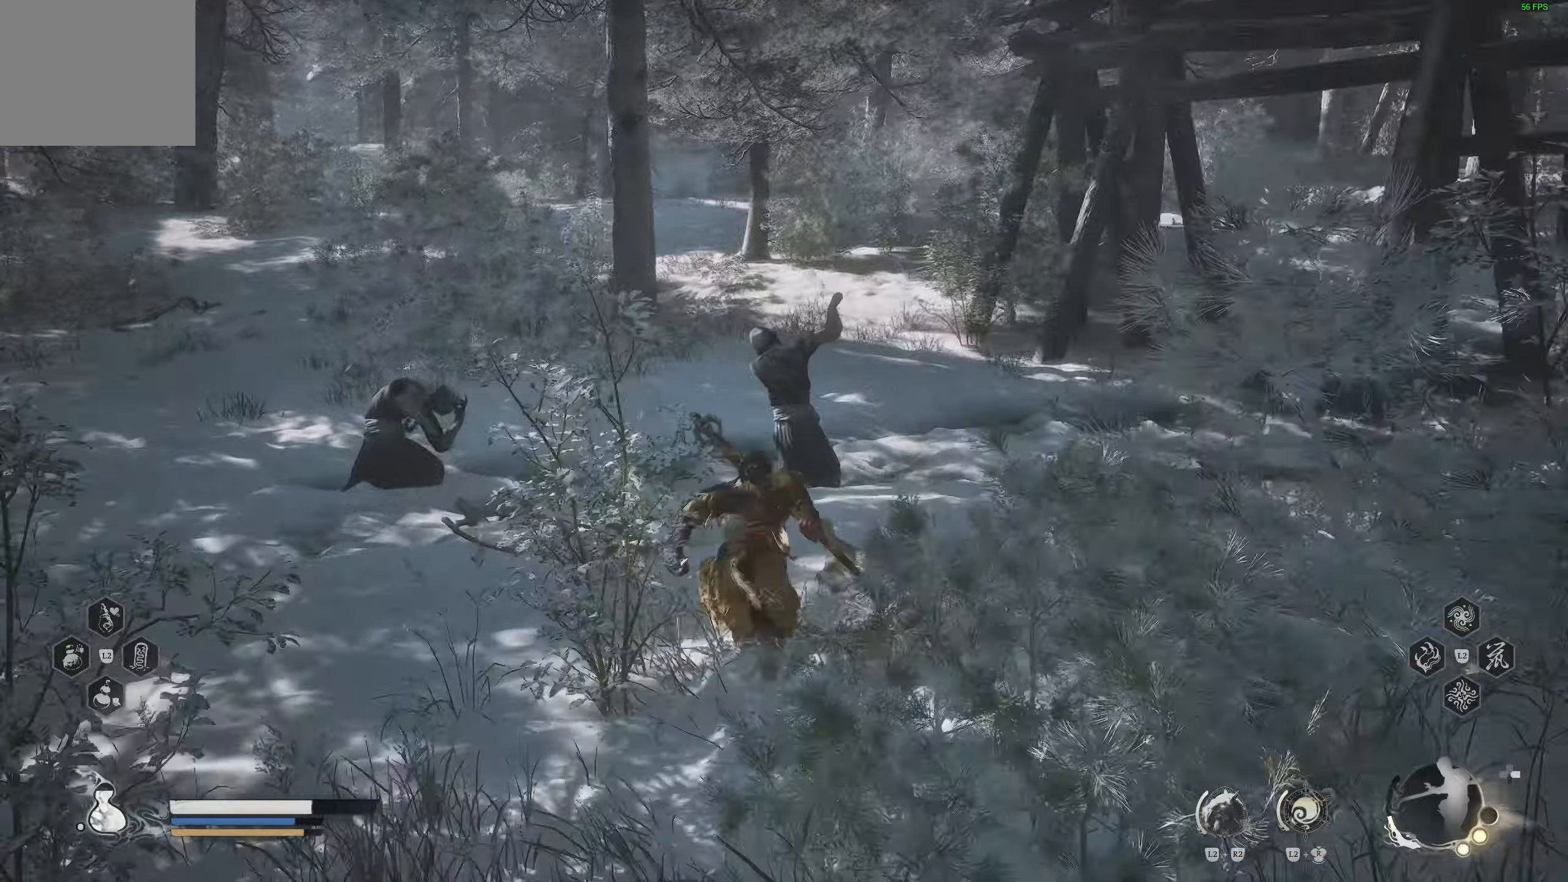
{"buttons": [], "left_stick": "up-left", "right_stick": "center", "events": [[83, "right_stick", "center"], [133, "right_stick", "up-right"], [367, "right_stick", "center"], [450, "left_stick", "up-left"]]}
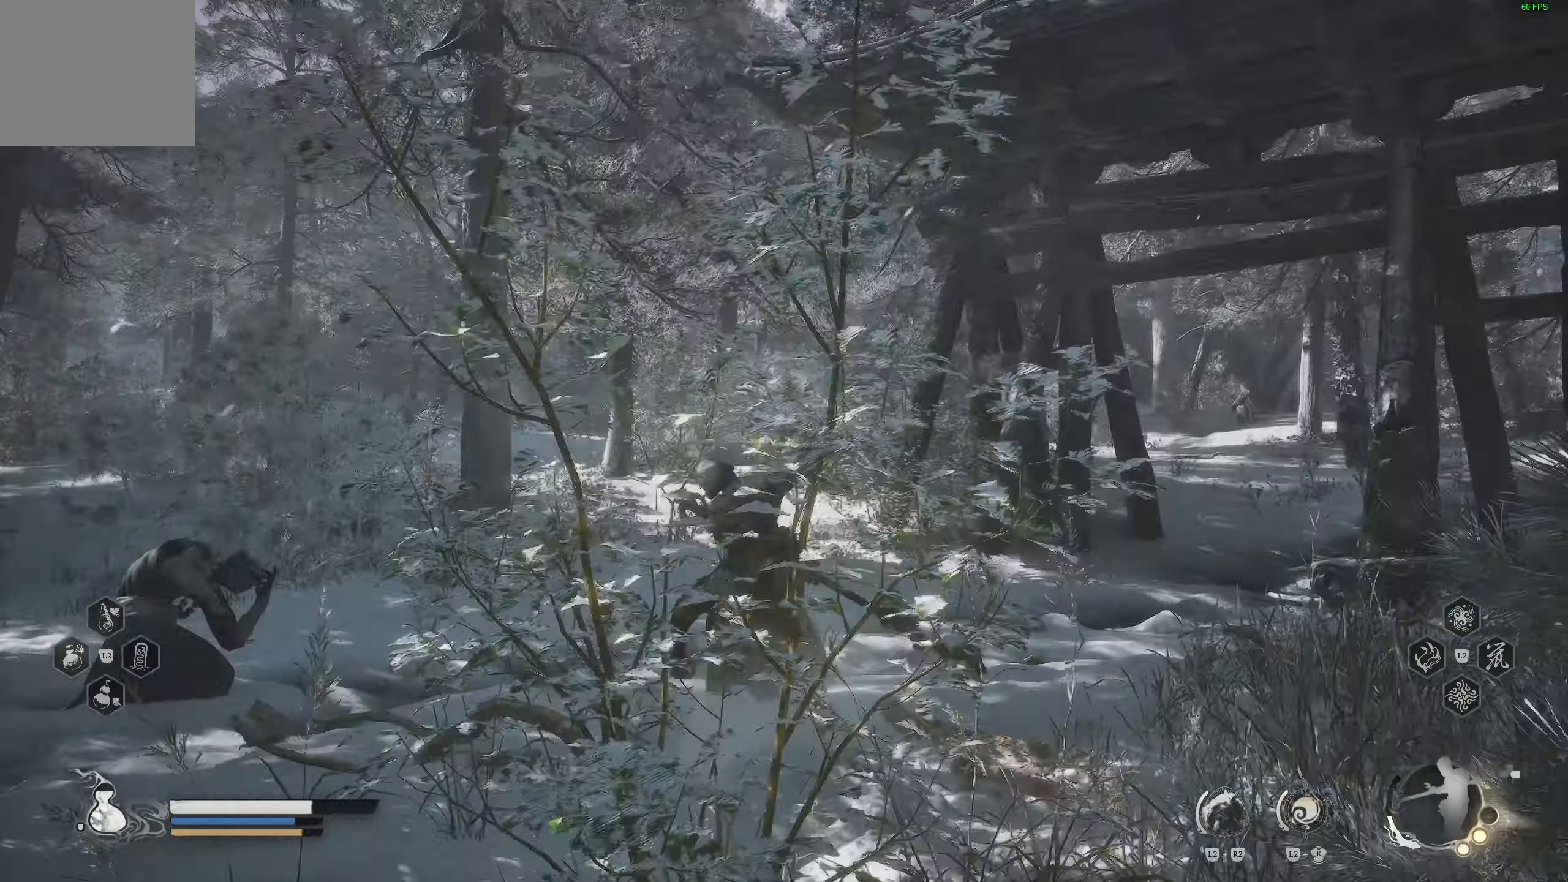
{"buttons": [], "left_stick": "up-left", "right_stick": "left", "events": [[200, "right_stick", "left"]]}
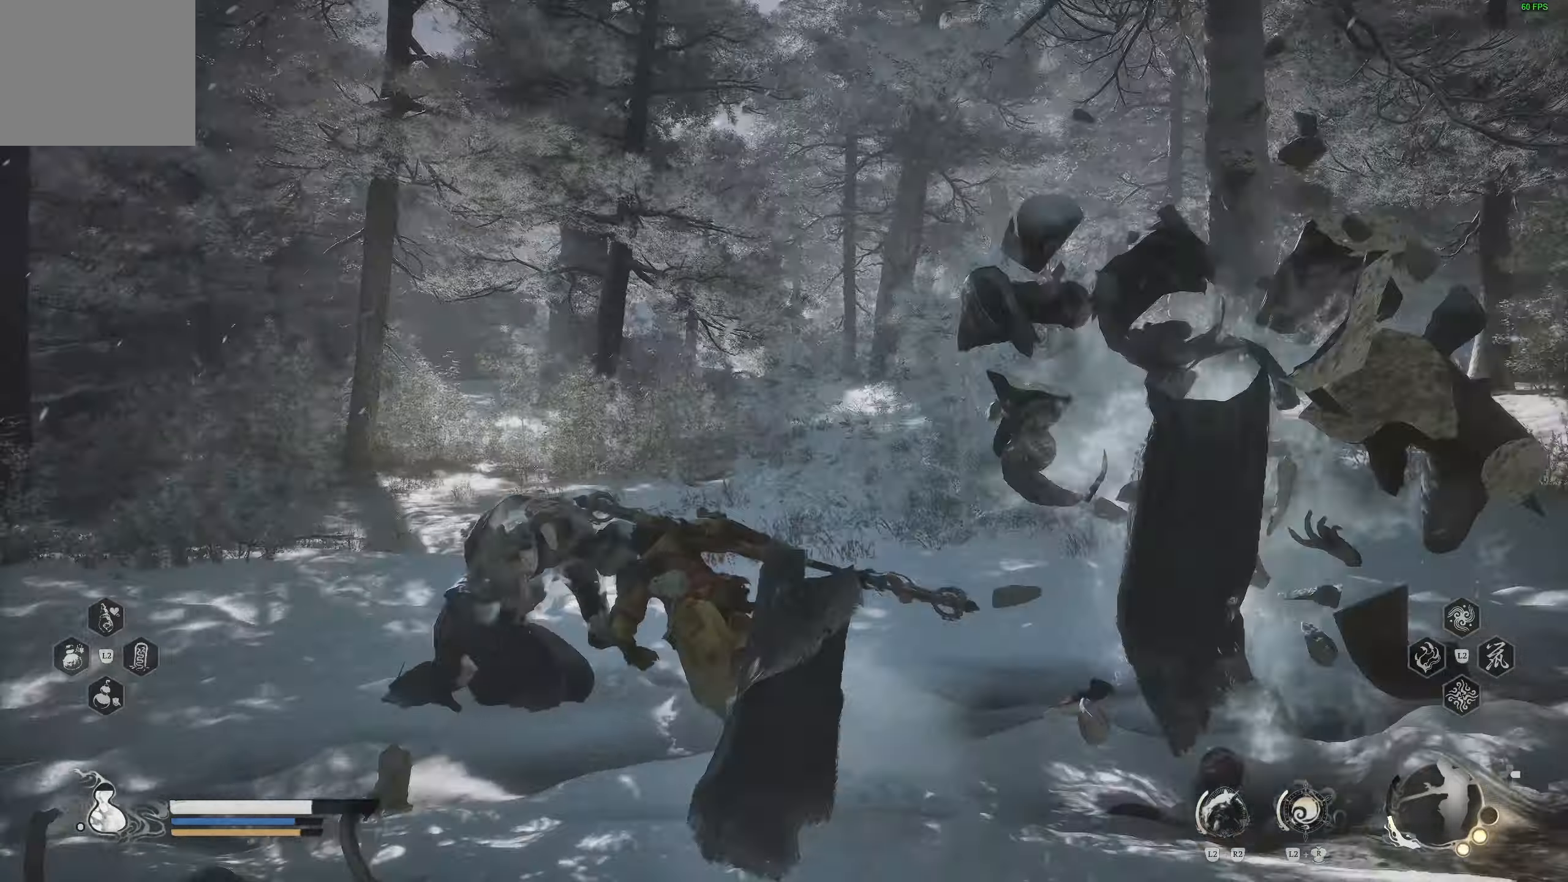
{"buttons": [], "left_stick": "up", "right_stick": "down-left", "events": [[33, "left_stick", "up"], [117, "right_stick", "center"], [200, "right_stick", "down-right"], [300, "right_stick", "left"], [450, "right_stick", "down-left"]]}
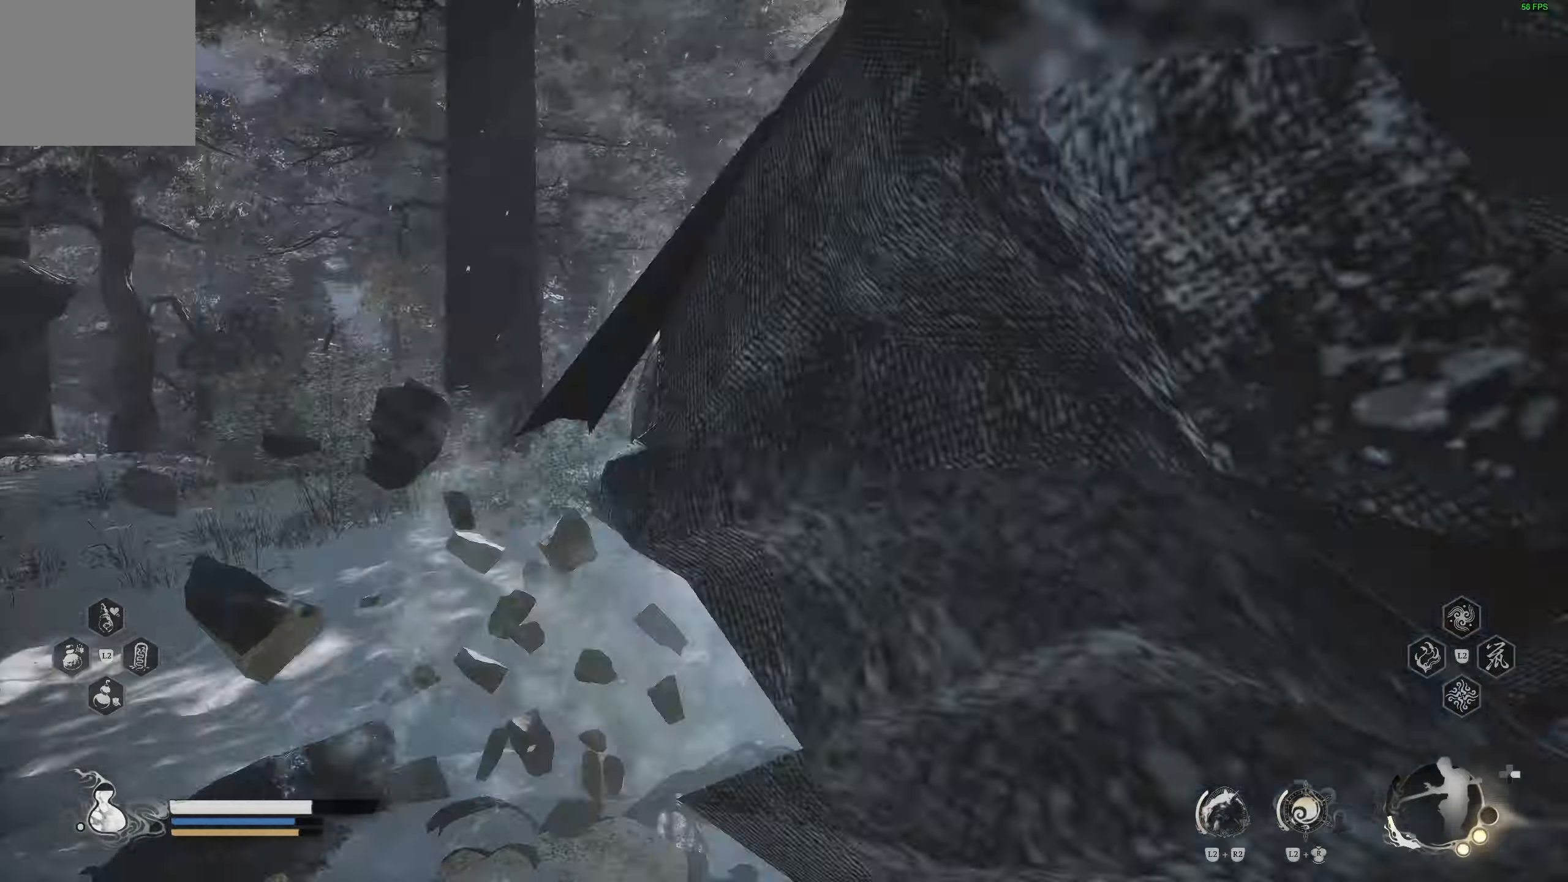
{"buttons": [], "left_stick": "up", "right_stick": "center", "events": [[67, "right_stick", "left"], [167, "right_stick", "center"], [217, "right_stick", "left"], [317, "right_stick", "down-left"], [467, "right_stick", "center"]]}
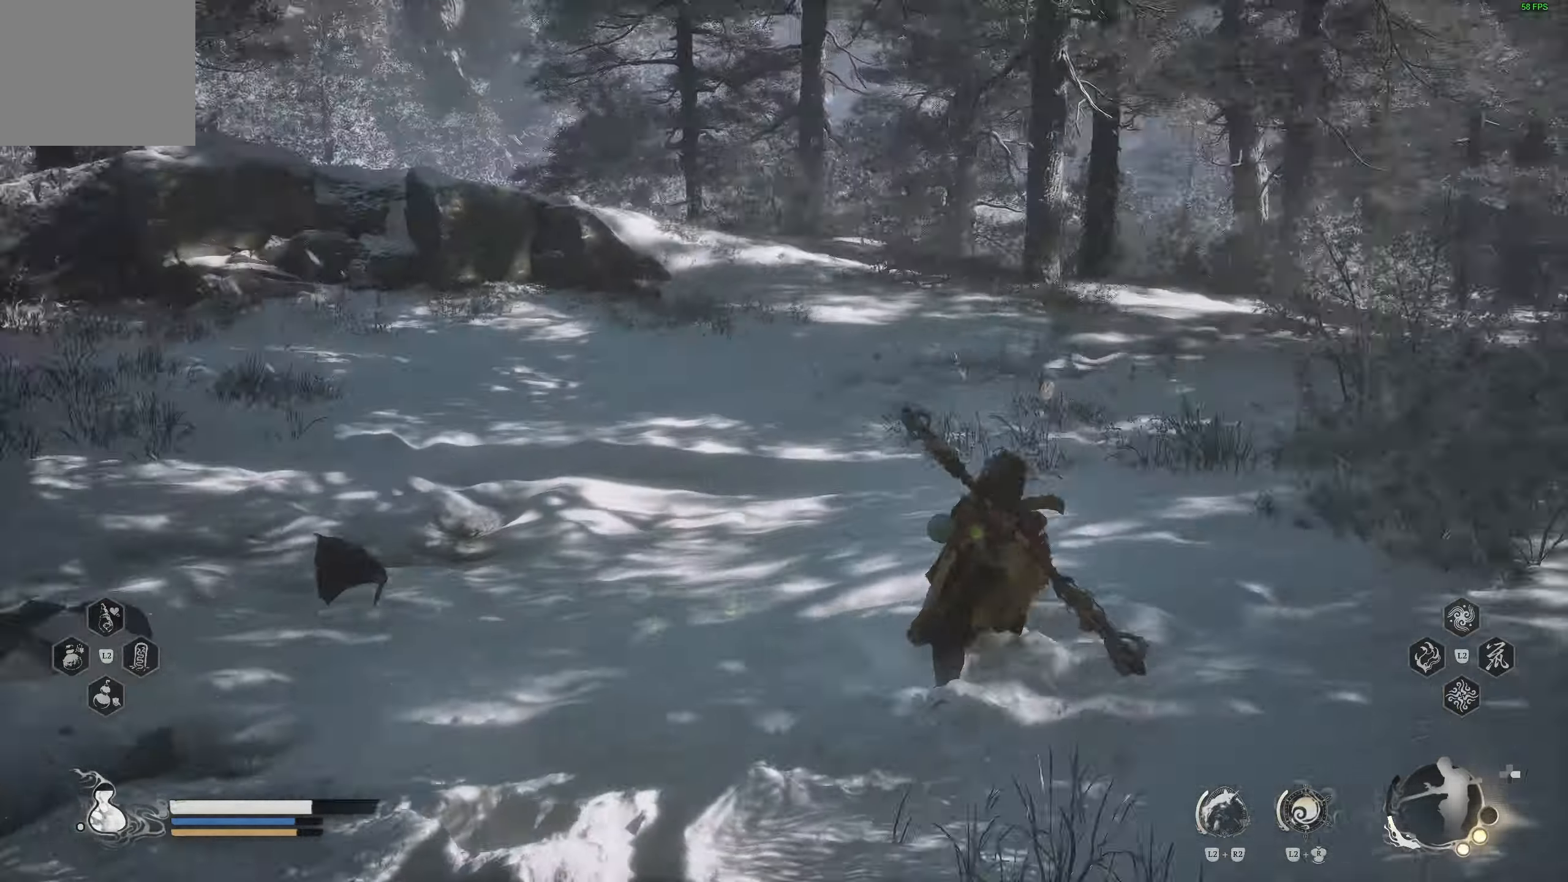
{"buttons": [], "left_stick": "up", "right_stick": "right", "events": [[183, "R3", "down"], [300, "R3", "up"], [300, "right_stick", "right"]]}
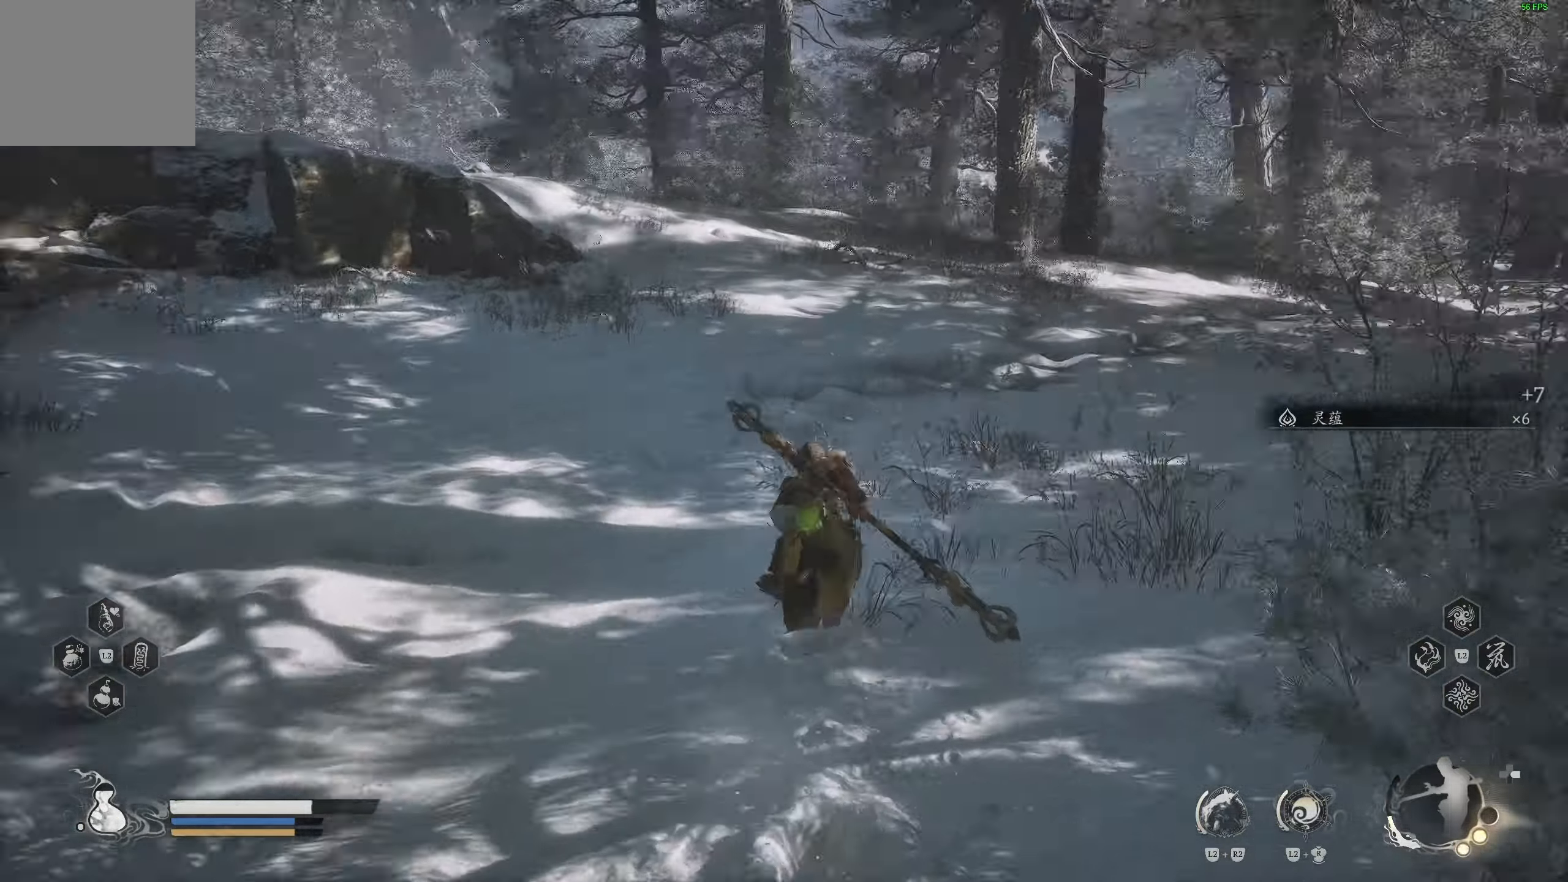
{"buttons": [], "left_stick": "up", "right_stick": "left", "events": [[383, "right_stick", "left"]]}
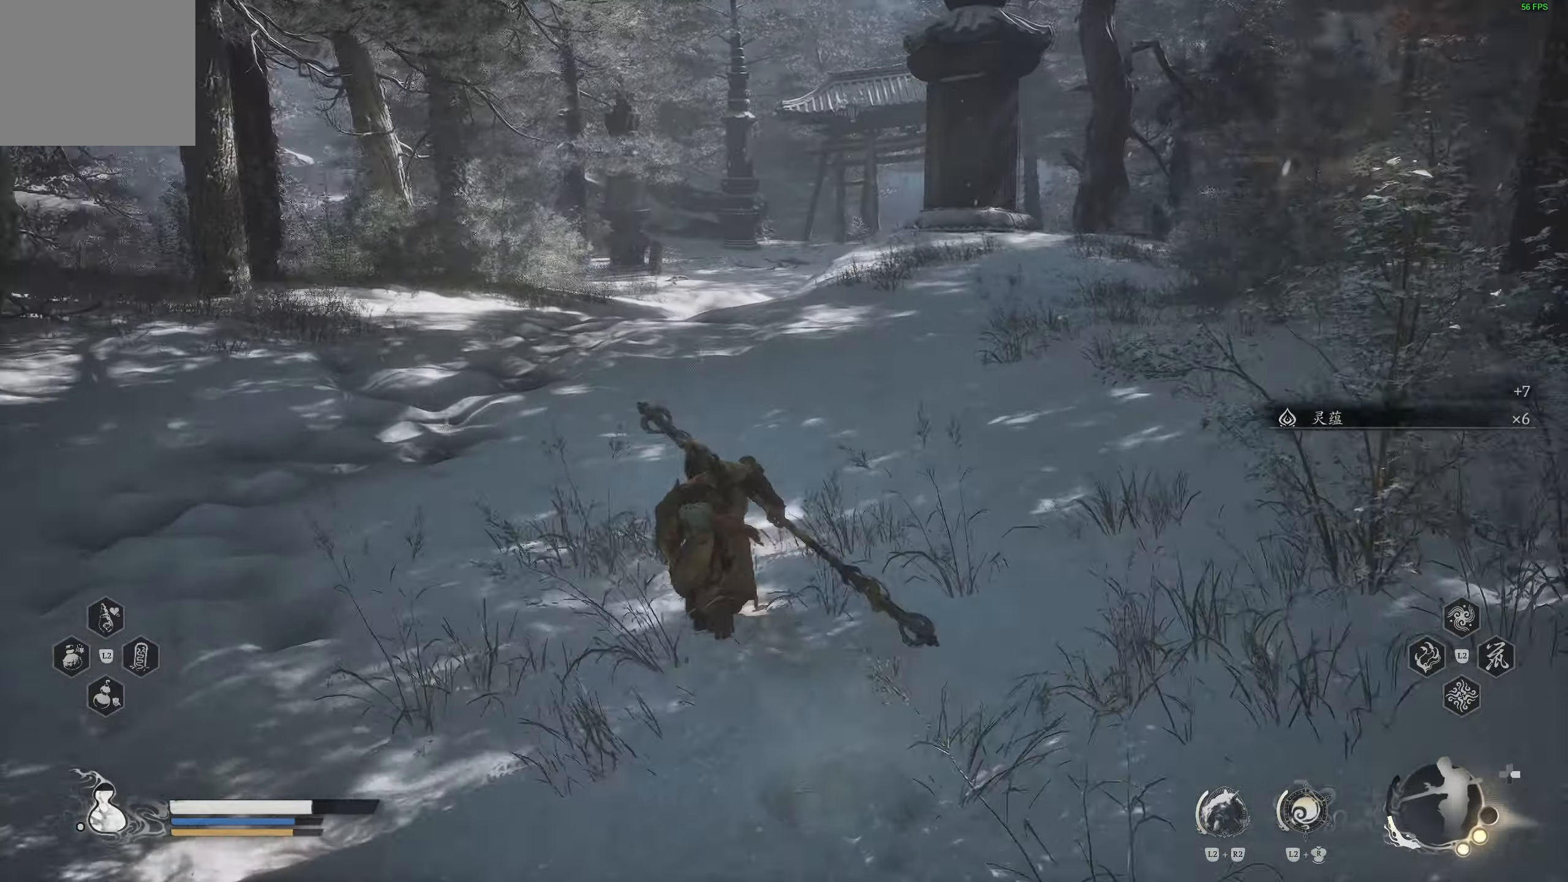
{"buttons": [], "left_stick": "up", "right_stick": "left", "events": [[67, "right_stick", "center"], [317, "right_stick", "left"]]}
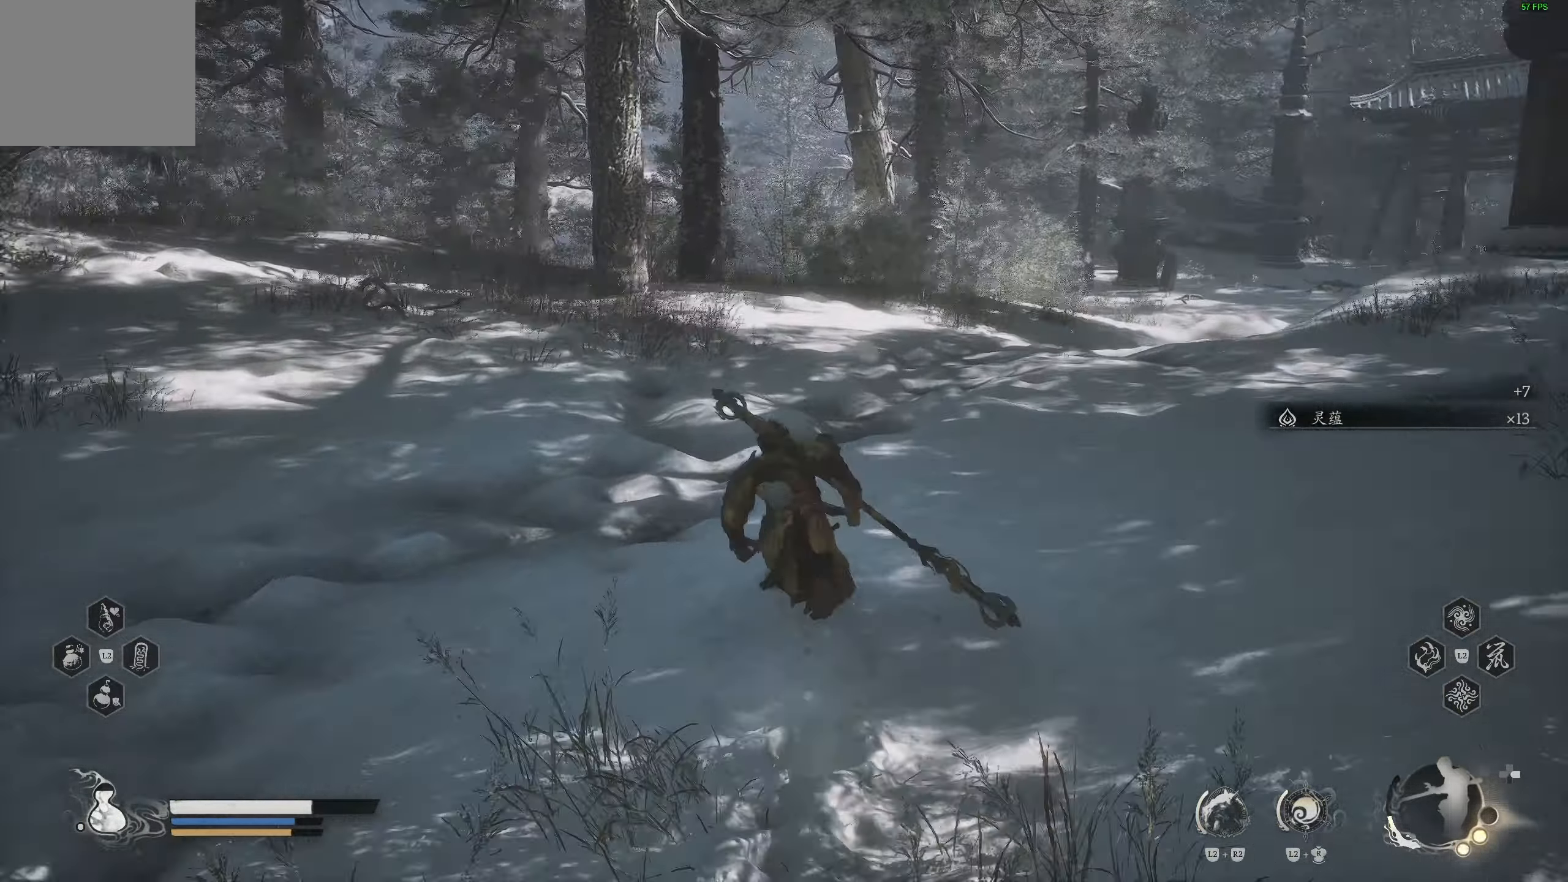
{"buttons": [], "left_stick": "up", "right_stick": "center", "events": [[183, "R3", "down"], [183, "right_stick", "center"], [283, "R3", "up"], [283, "right_stick", "left"], [350, "right_stick", "center"]]}
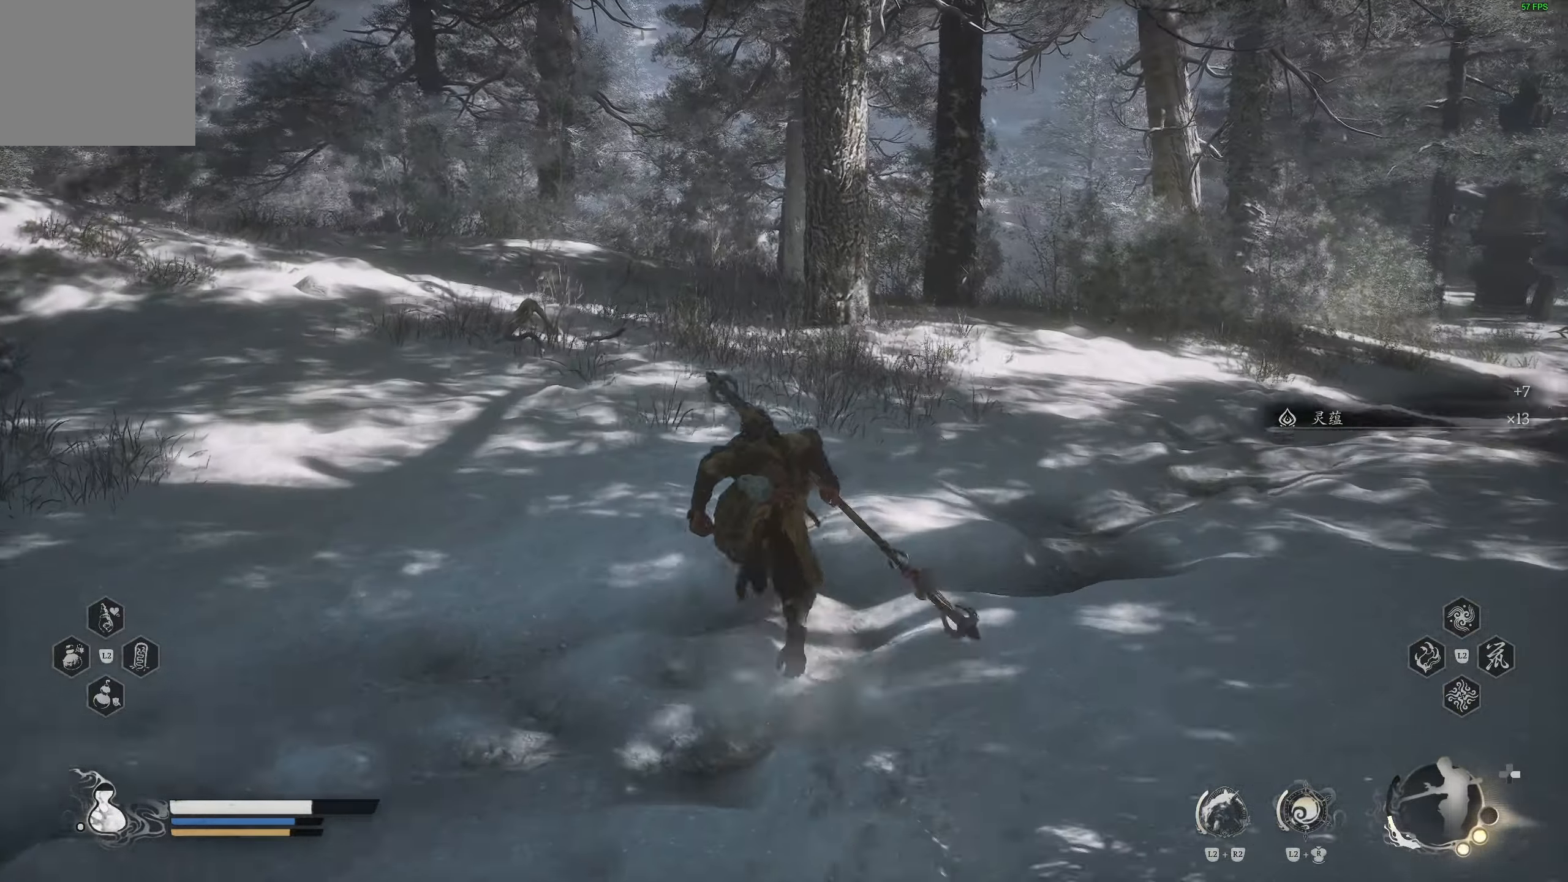
{"buttons": [], "left_stick": "up", "right_stick": "right", "events": [[33, "right_stick", "up-right"], [183, "right_stick", "right"]]}
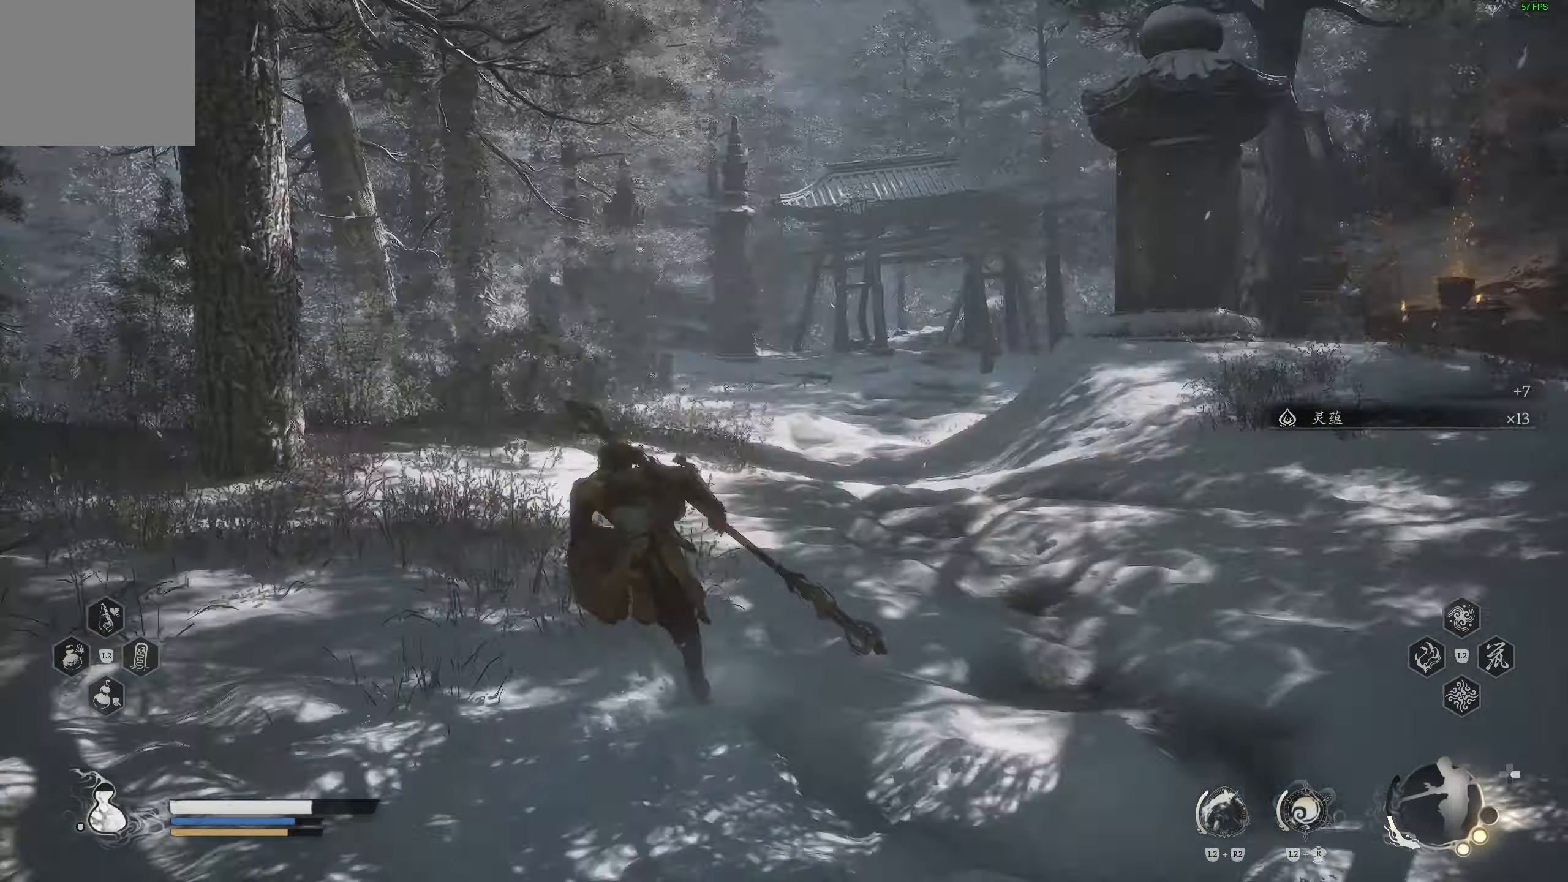
{"buttons": [], "left_stick": "up", "right_stick": "center", "events": [[117, "right_stick", "center"], [233, "R3", "down"], [350, "R3", "up"]]}
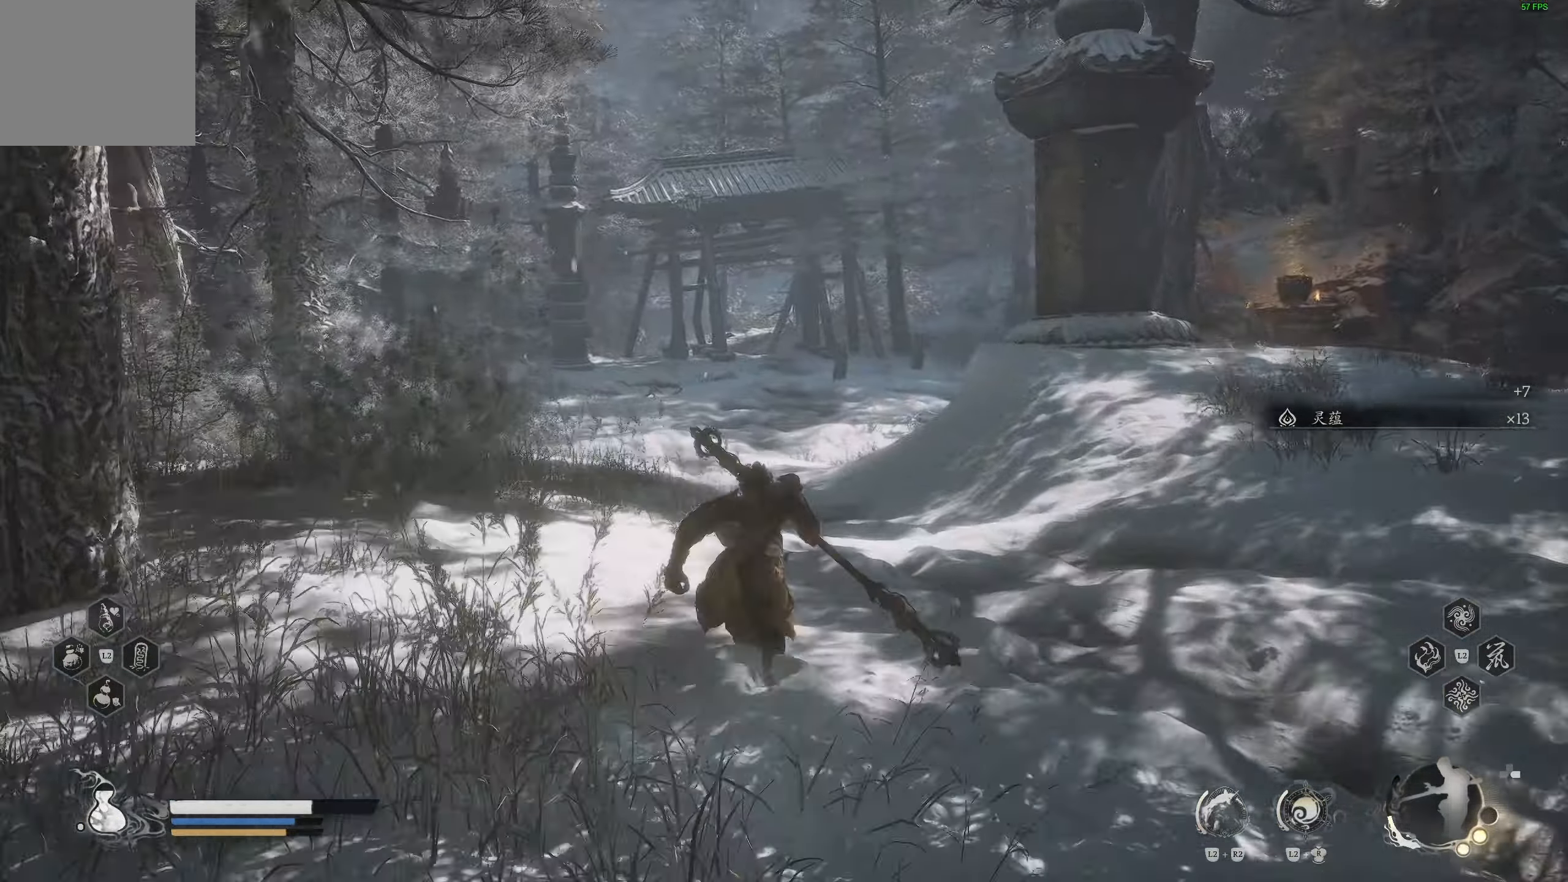
{"buttons": [], "left_stick": "up", "right_stick": "center", "events": [[117, "right_stick", "right"], [300, "right_stick", "center"]]}
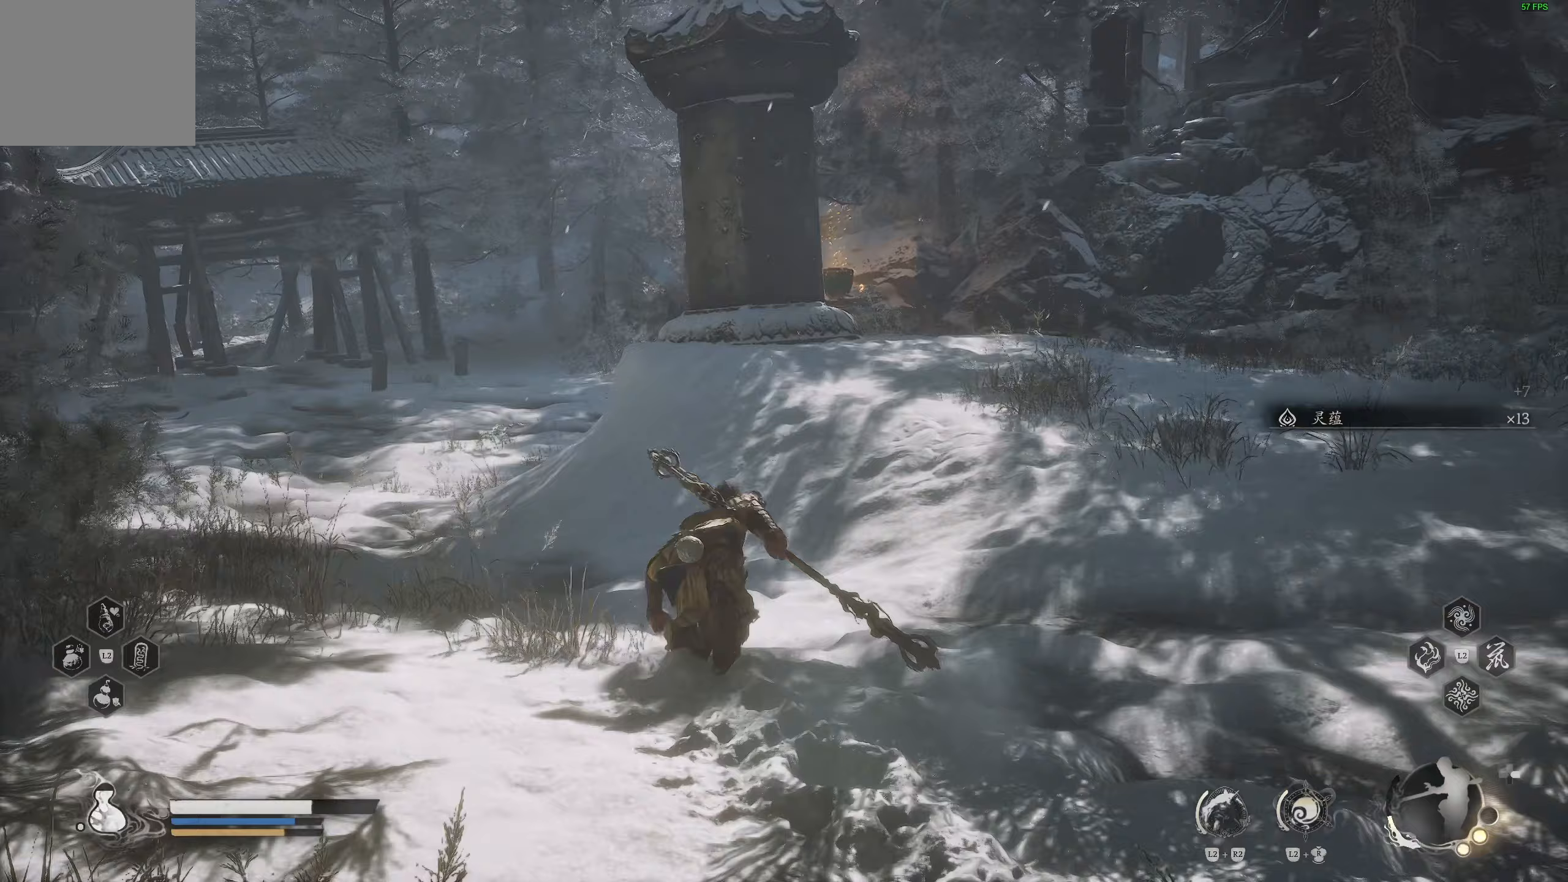
{"buttons": [], "left_stick": "up", "right_stick": "center", "events": [[33, "R3", "down"], [150, "R3", "up"], [267, "right_stick", "left"], [400, "right_stick", "center"]]}
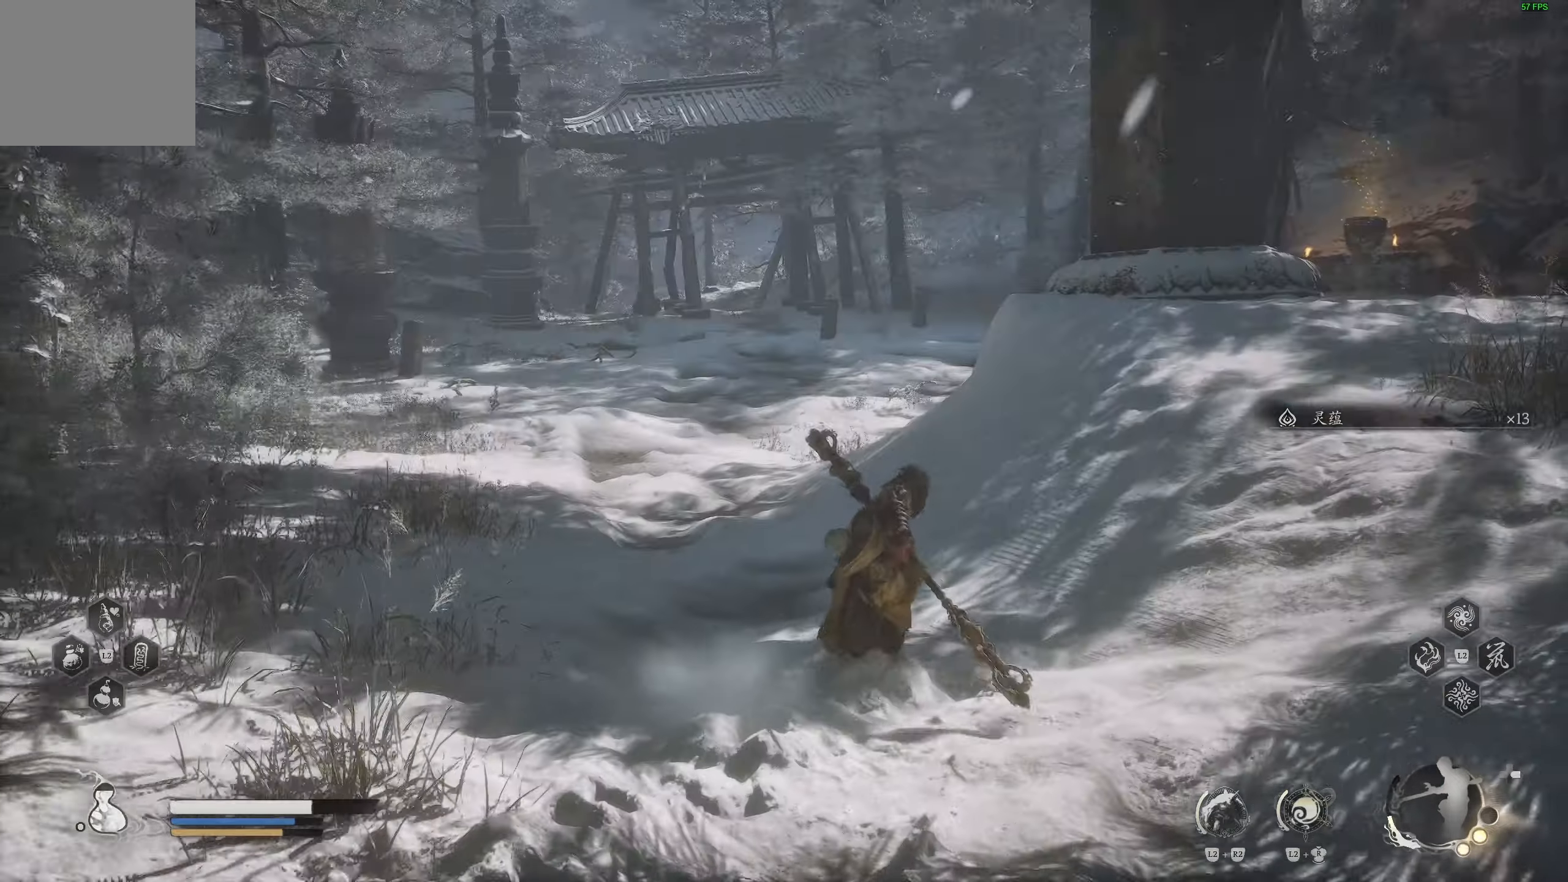
{"buttons": [], "left_stick": "up", "right_stick": "center", "events": [[367, "R3", "down"], [467, "R3", "up"]]}
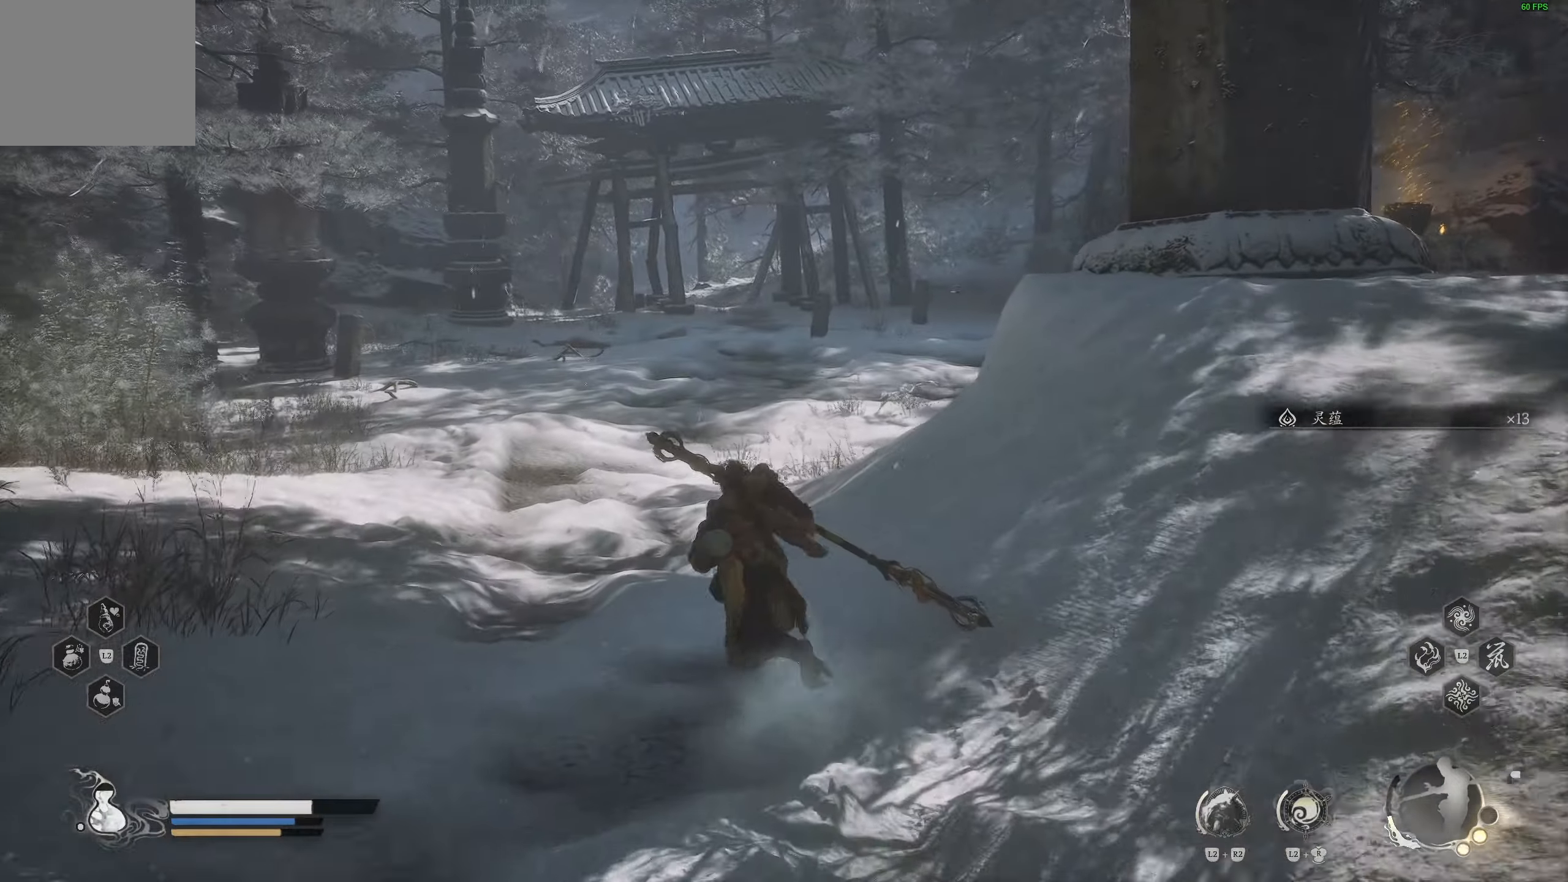
{"buttons": [], "left_stick": "up", "right_stick": "center", "events": [[83, "right_stick", "left"], [250, "right_stick", "center"]]}
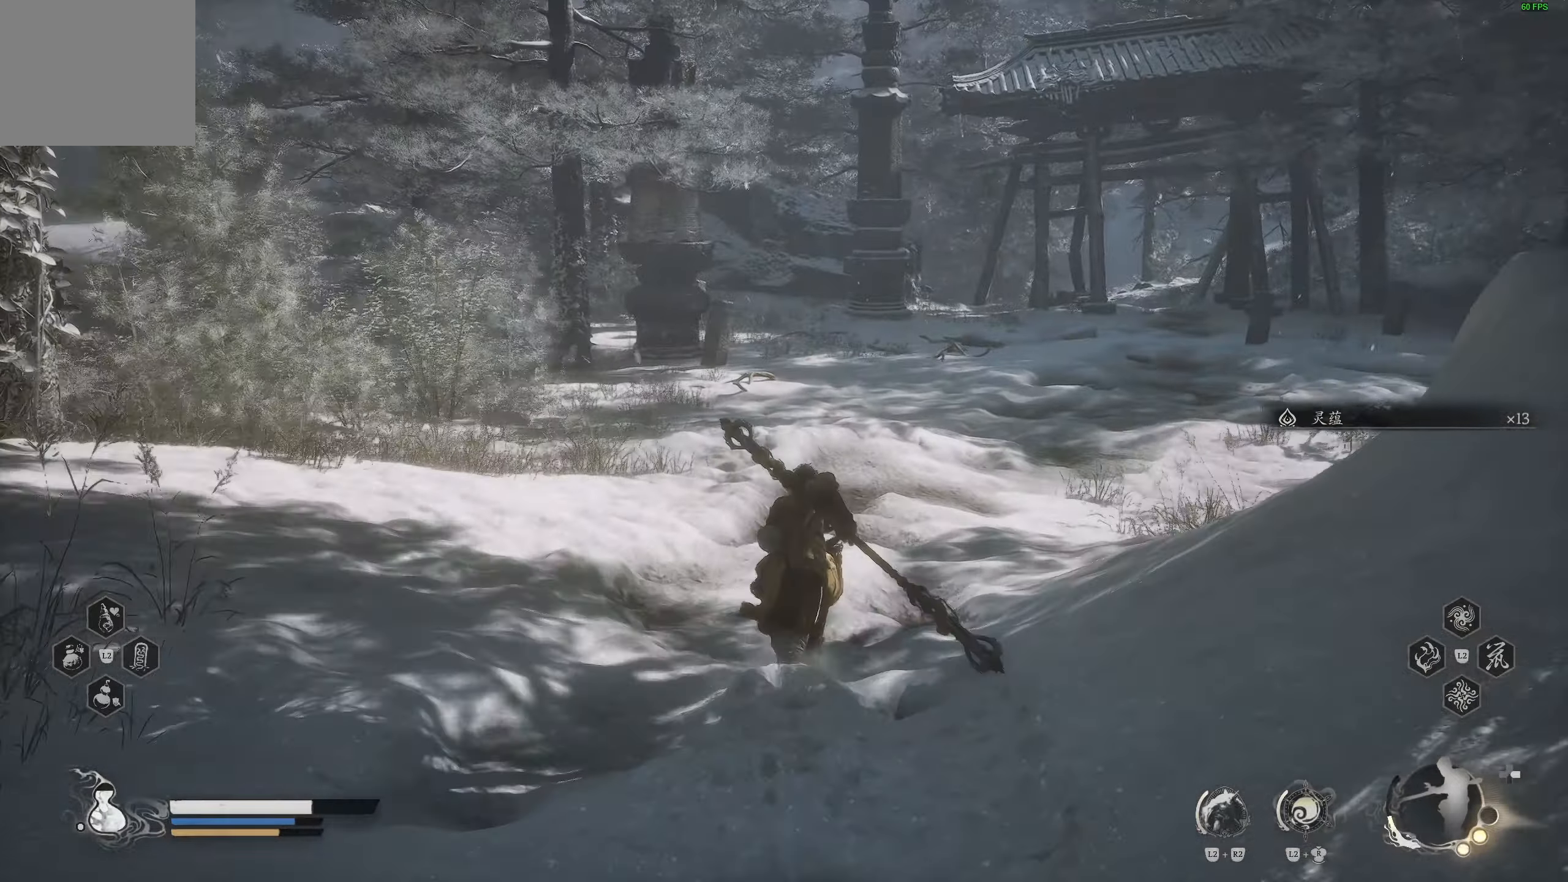
{"buttons": [], "left_stick": "up", "right_stick": "right", "events": [[150, "R3", "down"], [233, "R3", "up"], [333, "right_stick", "right"]]}
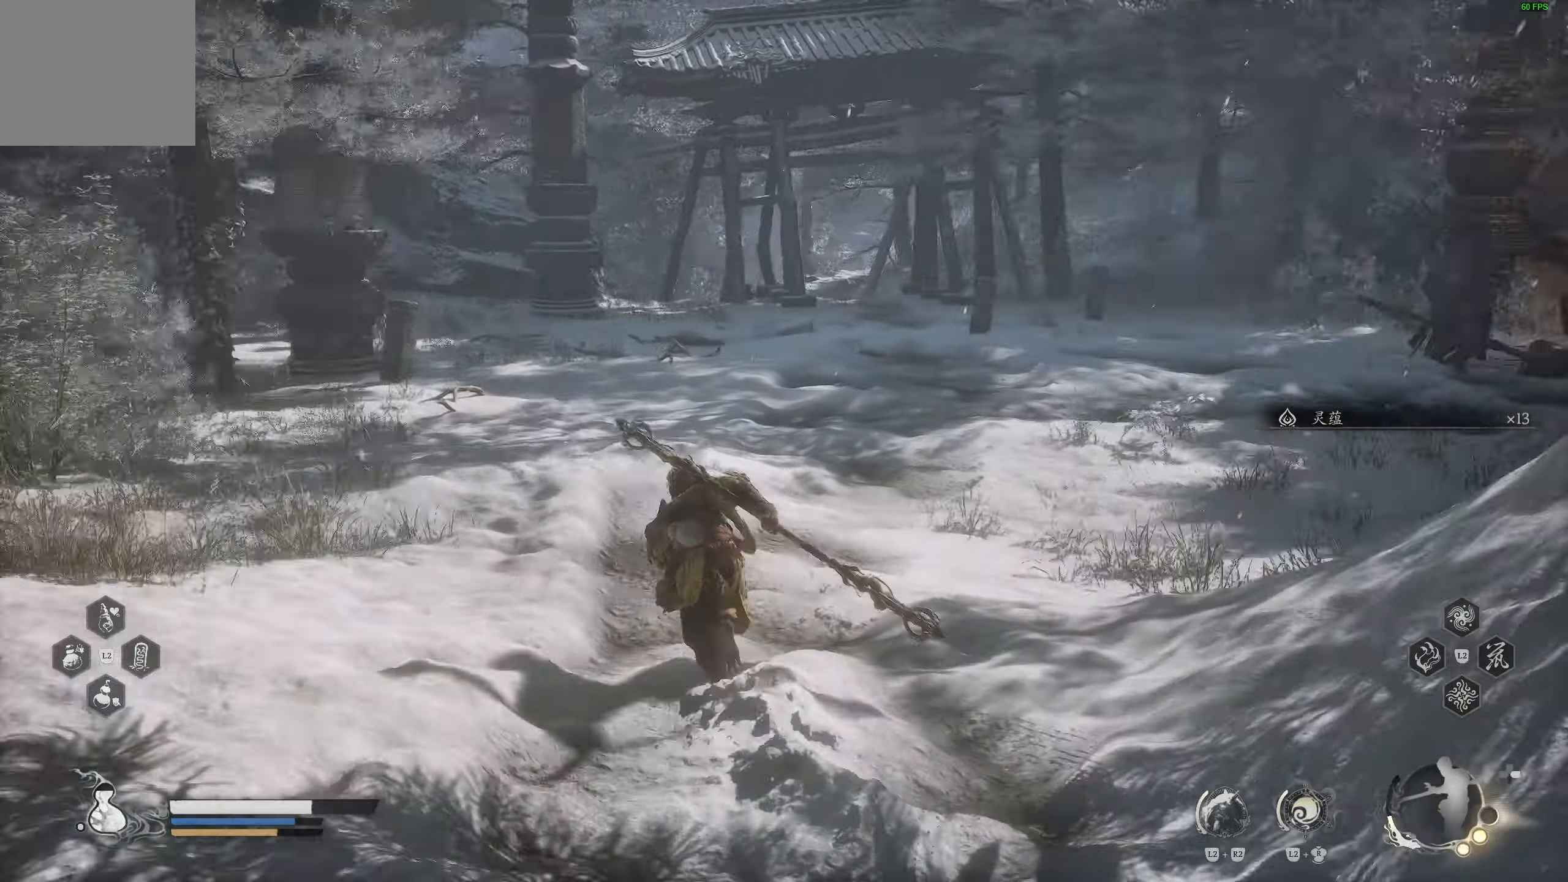
{"buttons": [], "left_stick": "up", "right_stick": "center", "events": [[50, "right_stick", "center"]]}
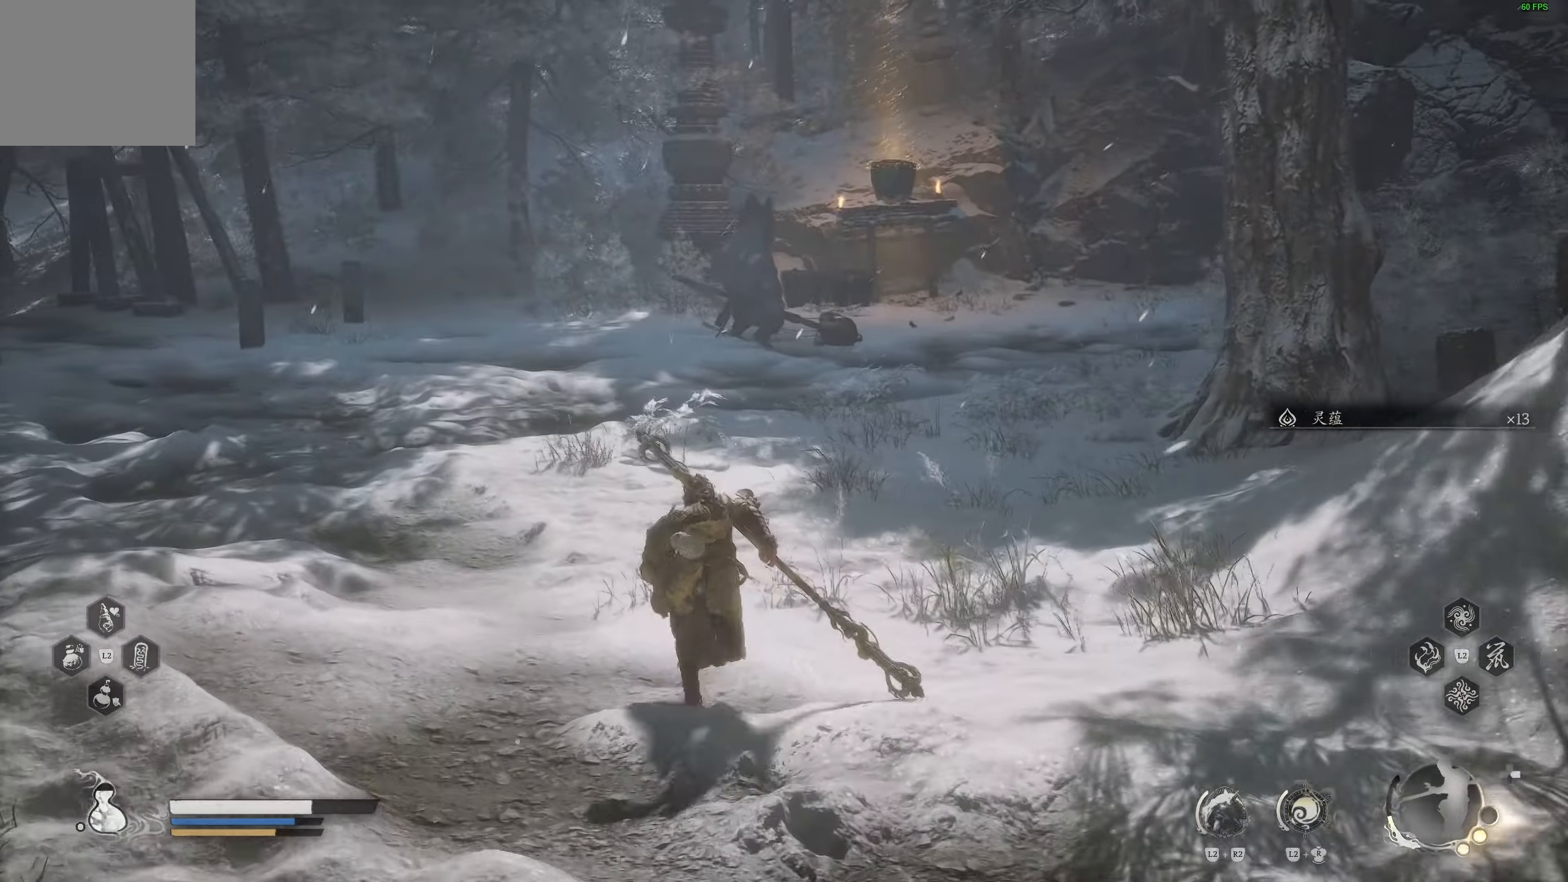
{"buttons": [], "left_stick": "center", "right_stick": "center", "events": [[183, "R3", "down"], [283, "R3", "up"], [500, "left_stick", "center"]]}
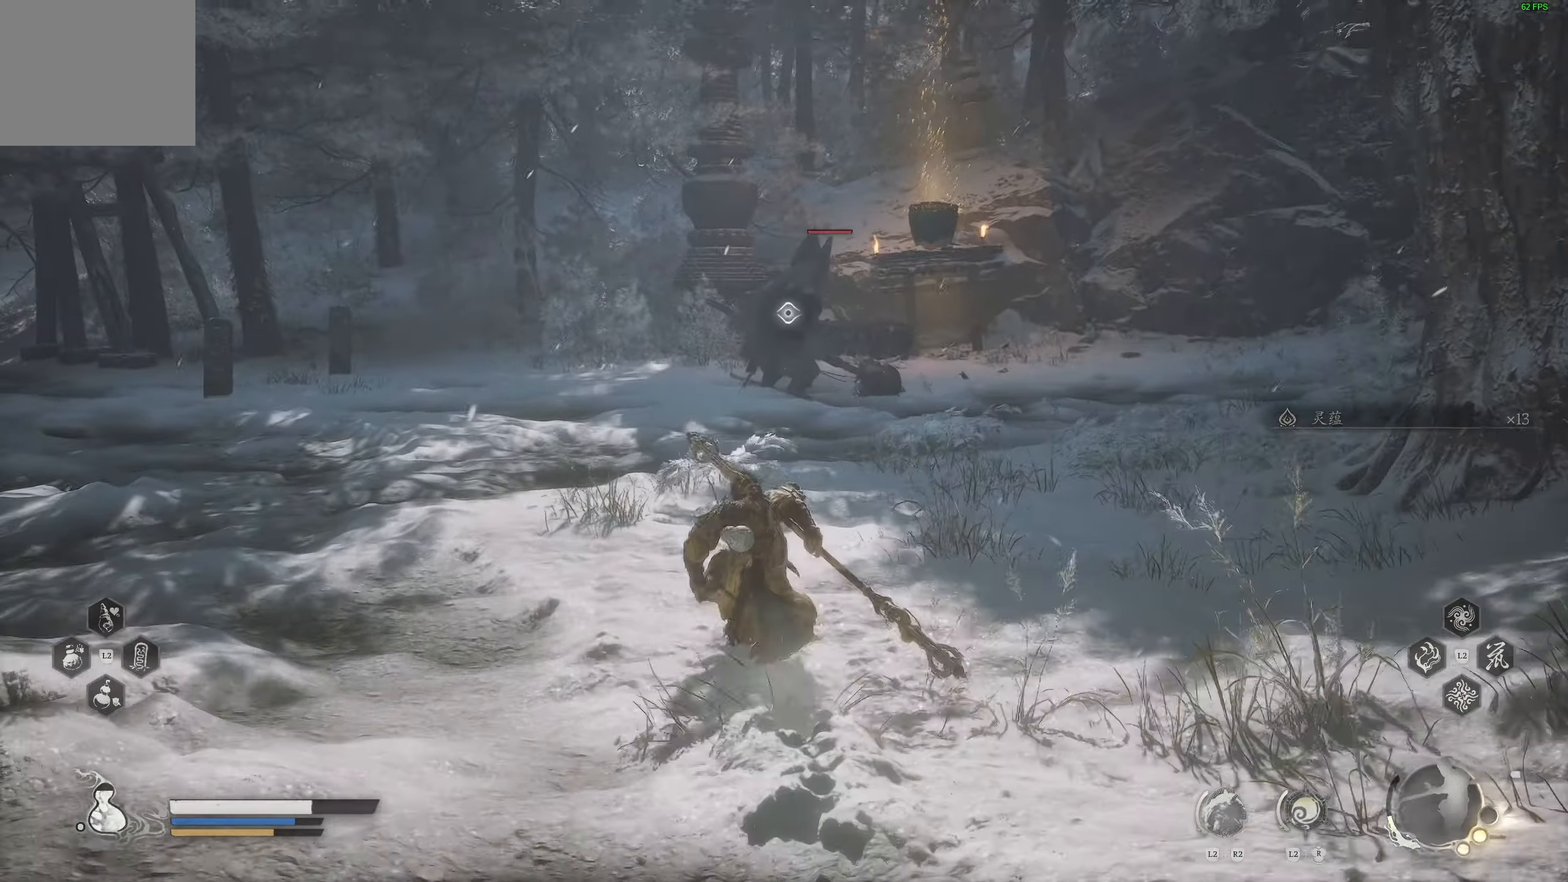
{"buttons": [], "left_stick": "left", "right_stick": "center", "events": [[300, "left_stick", "left"]]}
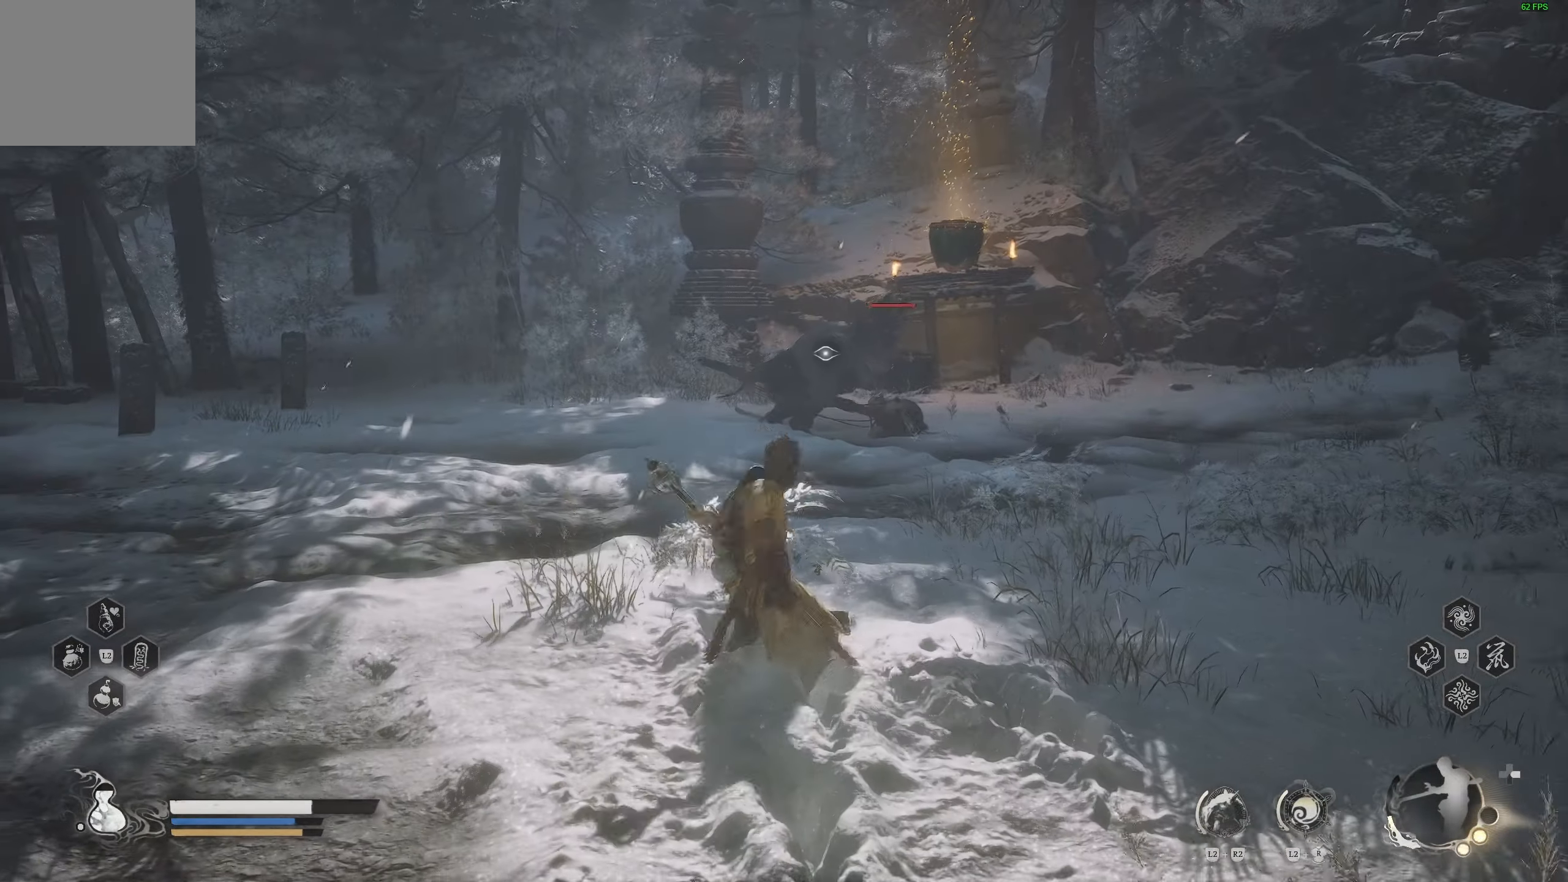
{"buttons": [], "left_stick": "up-left", "right_stick": "center", "events": [[267, "left_stick", "up-left"]]}
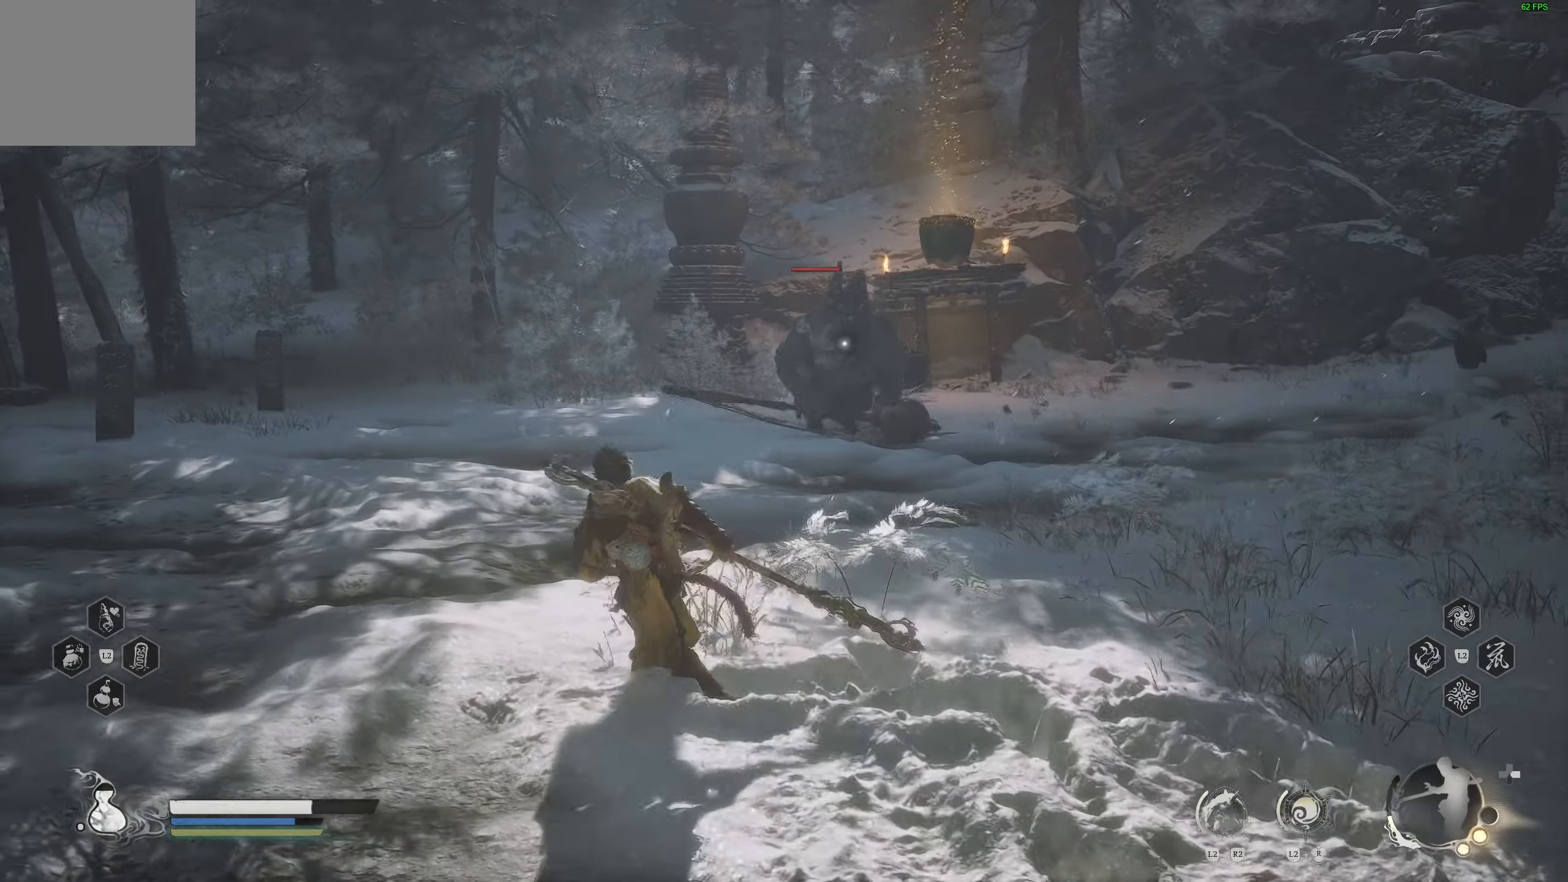
{"buttons": [], "left_stick": "up", "right_stick": "center", "events": [[17, "L3", "down"], [117, "L3", "up"], [117, "left_stick", "up"]]}
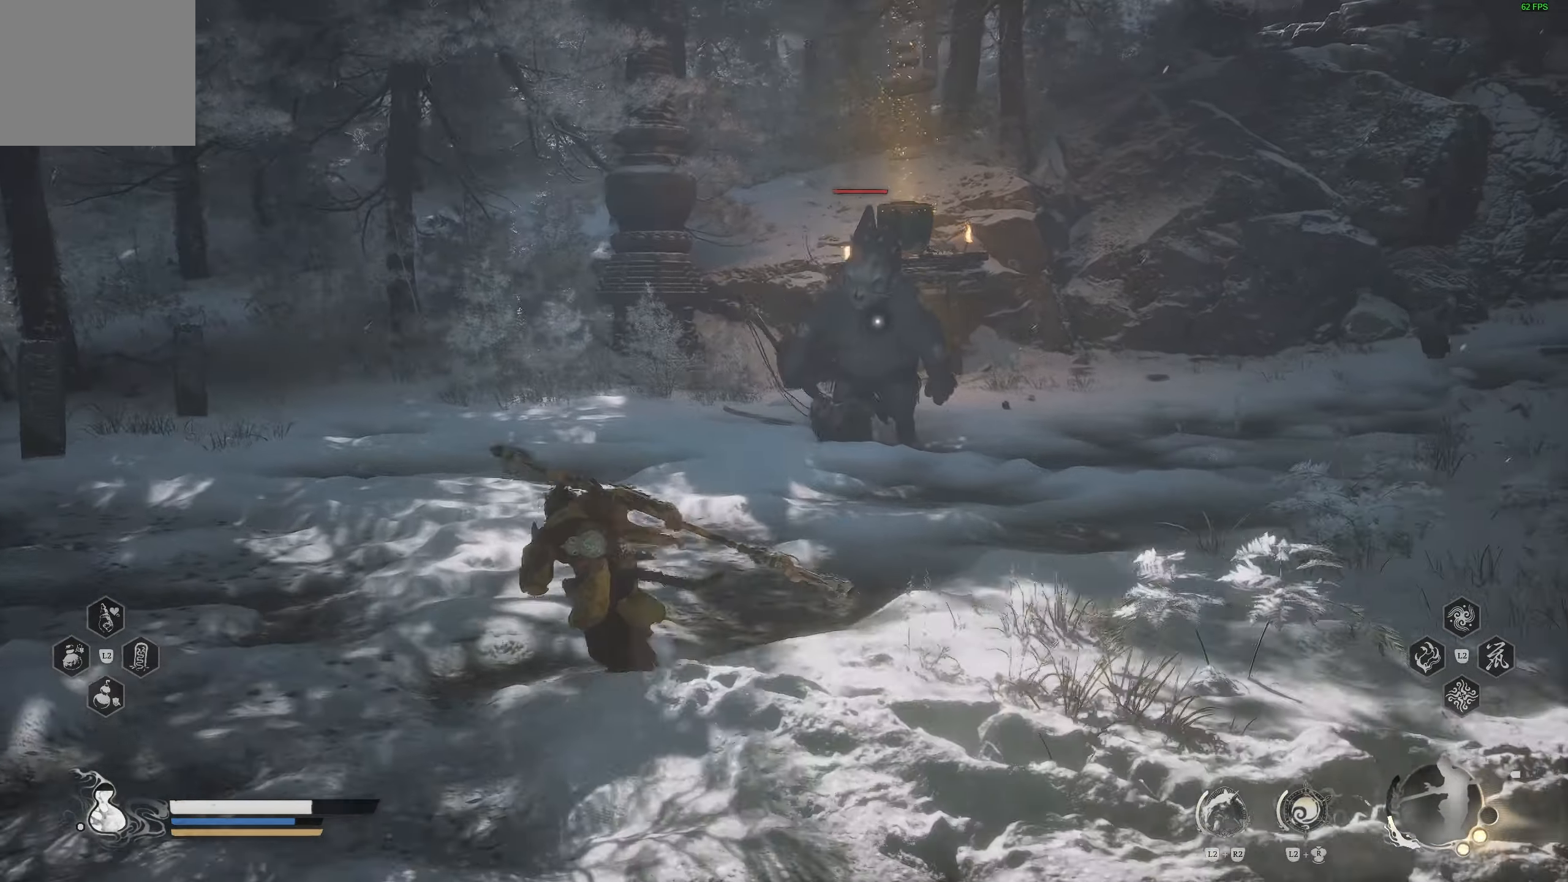
{"buttons": [], "left_stick": "up", "right_stick": "center", "events": []}
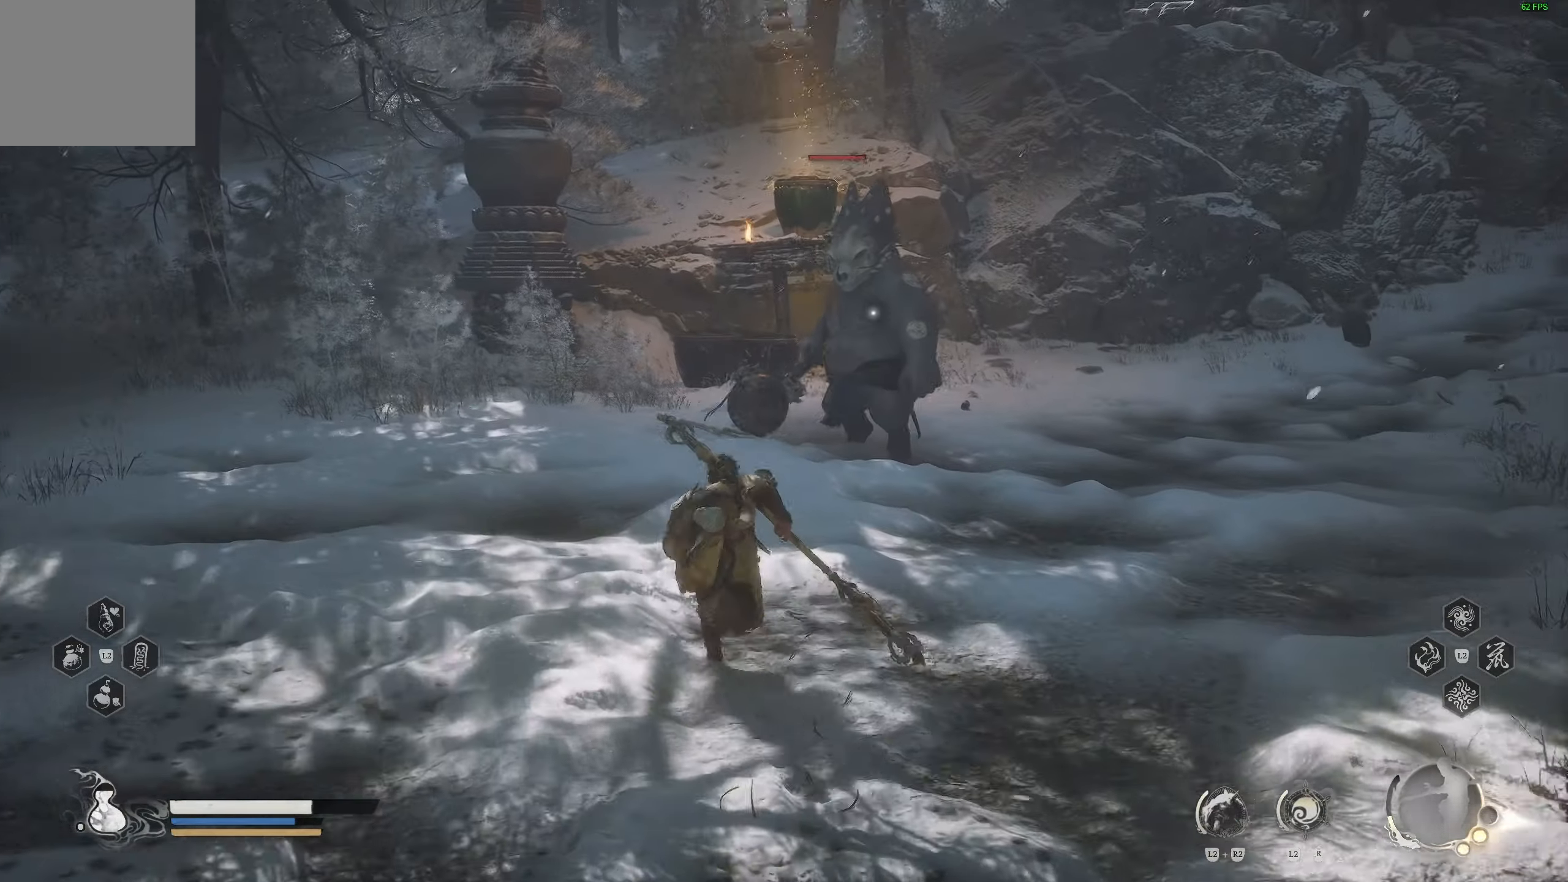
{"buttons": ["R2"], "left_stick": "down-left", "right_stick": "center", "events": [[117, "DPAD_LEFT", "down"], [217, "DPAD_LEFT", "up"], [233, "left_stick", "left"], [283, "left_stick", "down-left"], [350, "R2", "down"]]}